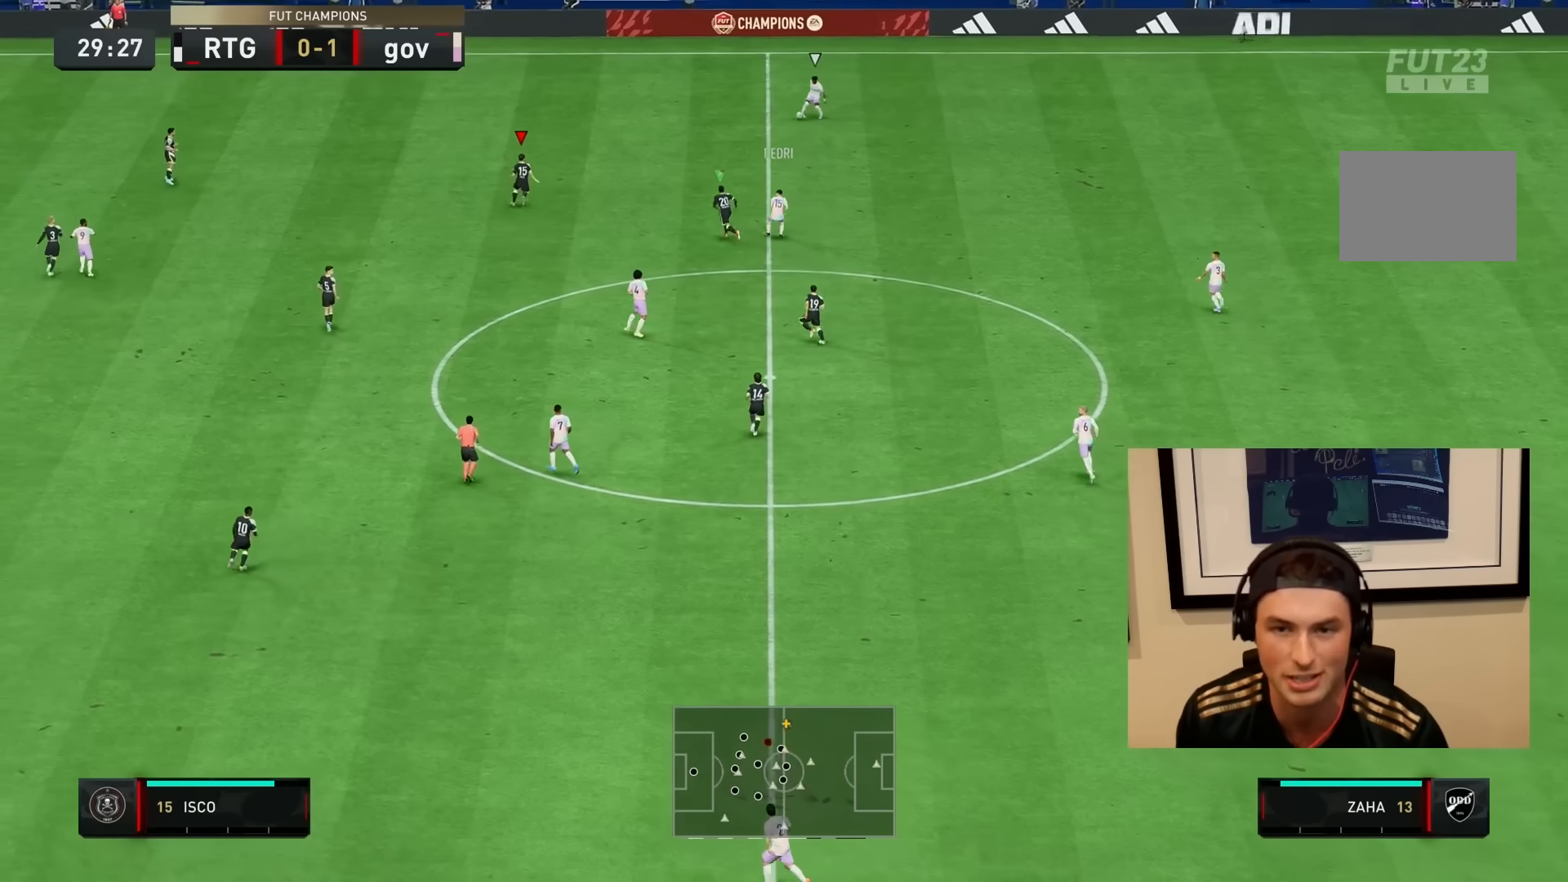
Gameplay with a controller (PlayStation layout); each line is a JSON object with the inputs held at the frame after it. "events" lists button and stick changes between this image and that frame as [ms after this image, input, new state], when the widget could be followed in between. Not read: L3 R3.
{"buttons": ["L1", "R1", "R2"], "left_stick": "up", "right_stick": "center", "events": [[83, "DPAD_DOWN", "down"], [183, "DPAD_DOWN", "up"], [217, "DPAD_DOWN", "down"], [283, "DPAD_DOWN", "up"], [383, "L1", "down"]]}
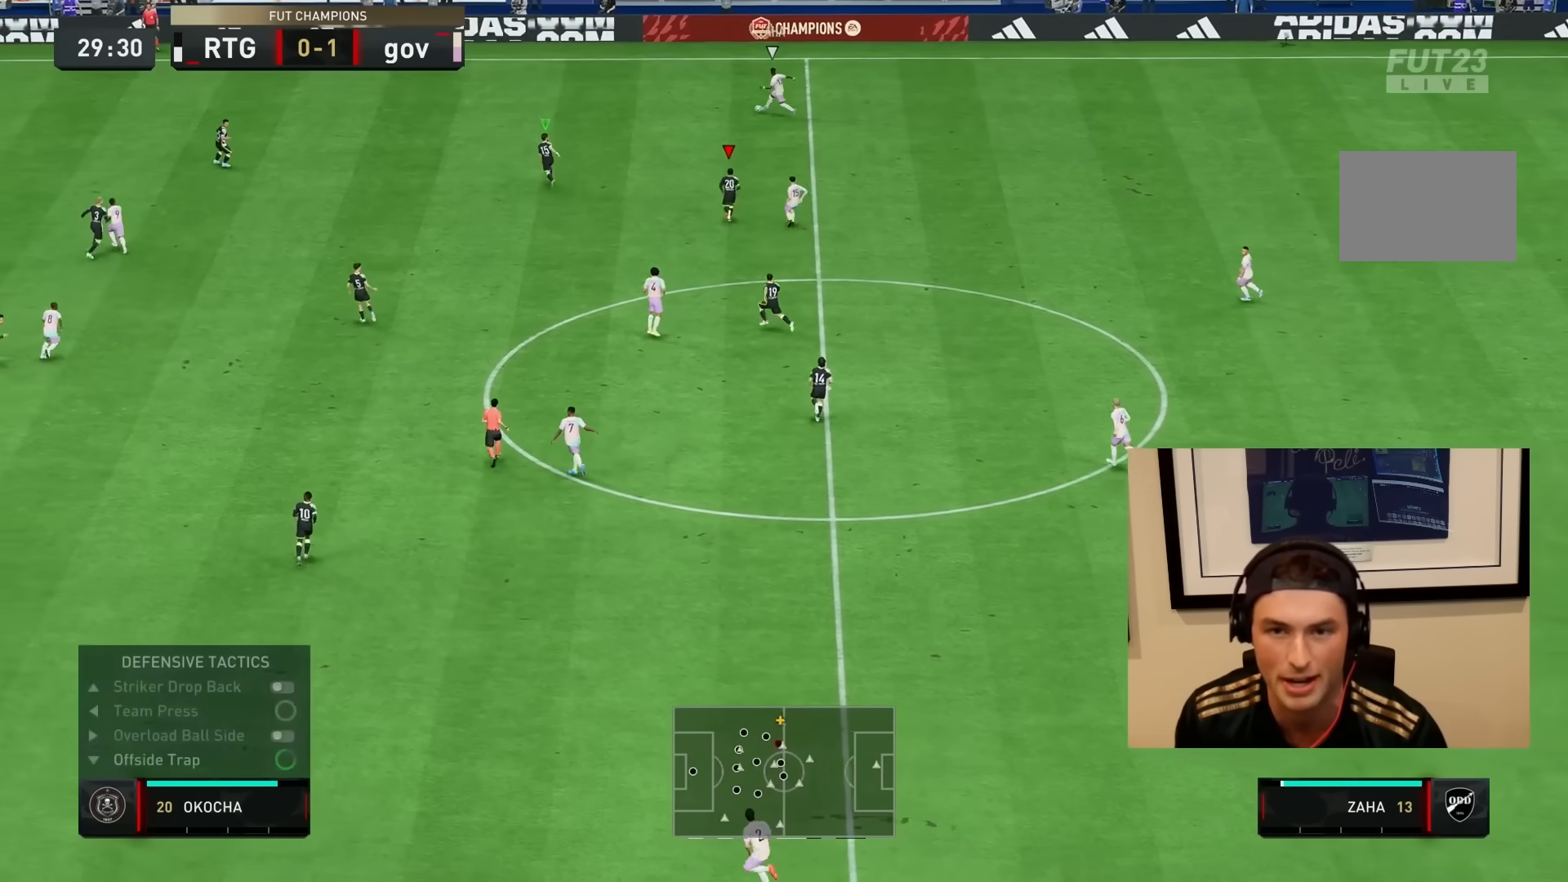
{"buttons": ["L1", "R1", "R2"], "left_stick": "up-left", "right_stick": "center", "events": [[50, "L1", "up"], [333, "left_stick", "up-left"], [500, "L1", "down"]]}
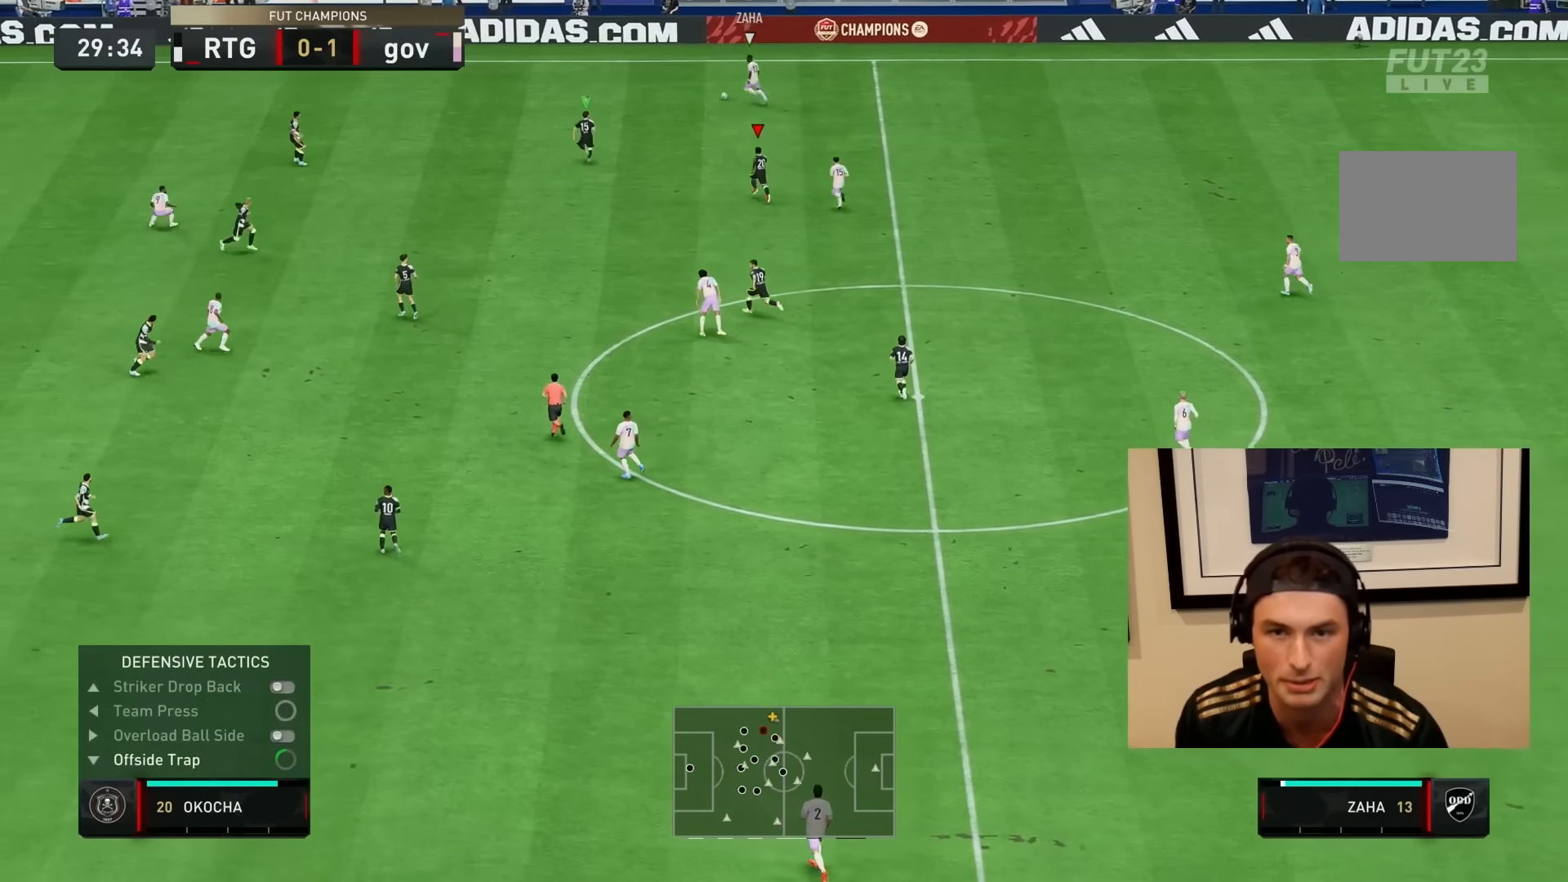
{"buttons": ["L2", "R1", "R2"], "left_stick": "up-left", "right_stick": "center", "events": [[167, "L1", "up"], [350, "L2", "down"]]}
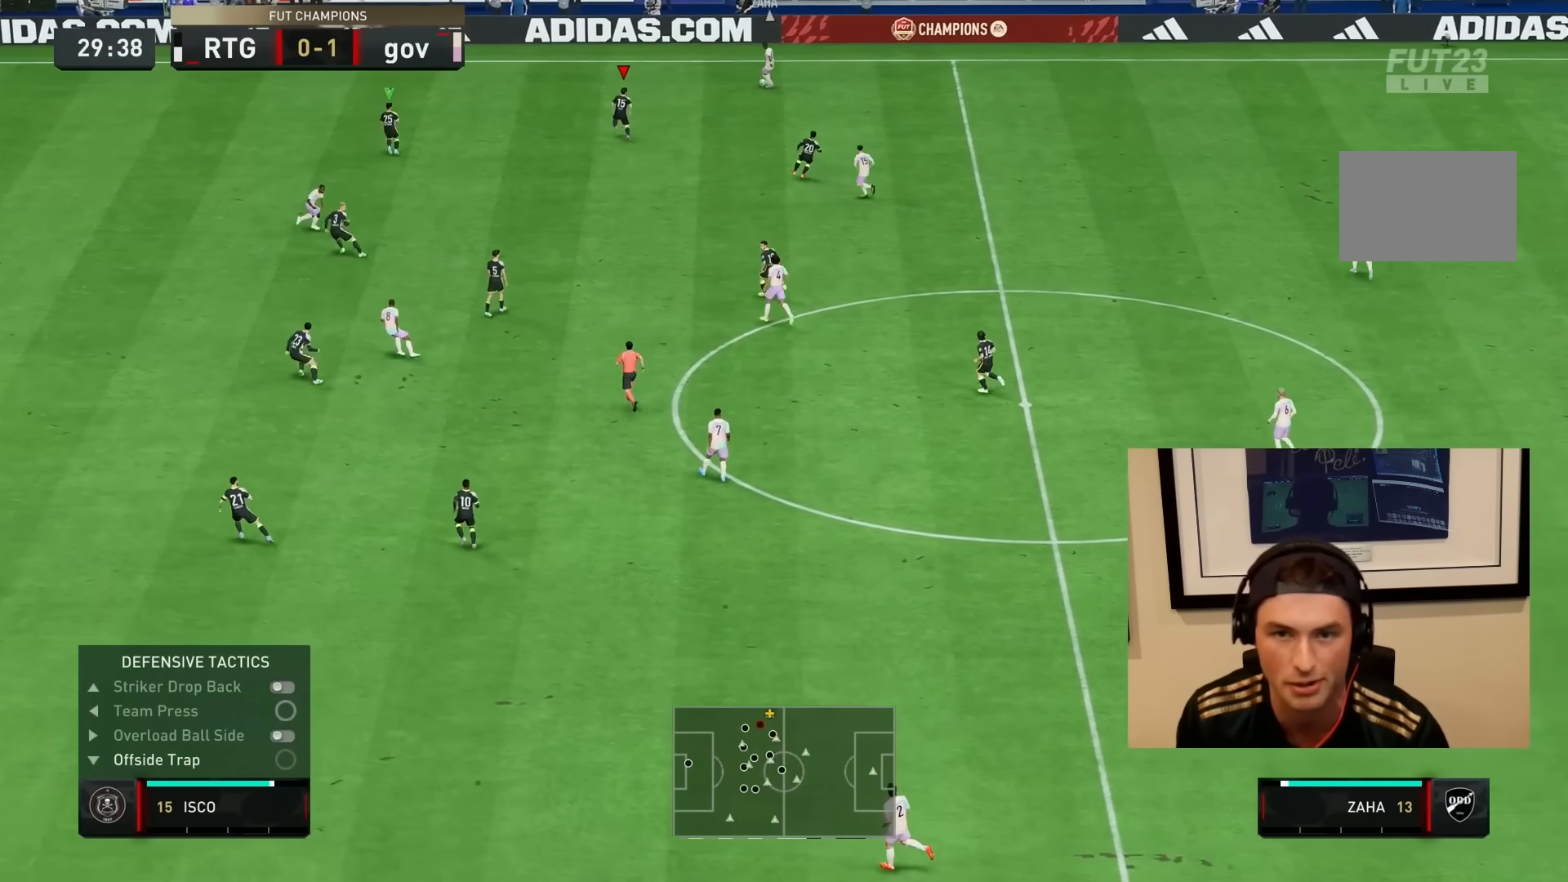
{"buttons": ["L2", "R1", "R2"], "left_stick": "right", "right_stick": "center", "events": [[133, "left_stick", "up-right"], [300, "left_stick", "right"]]}
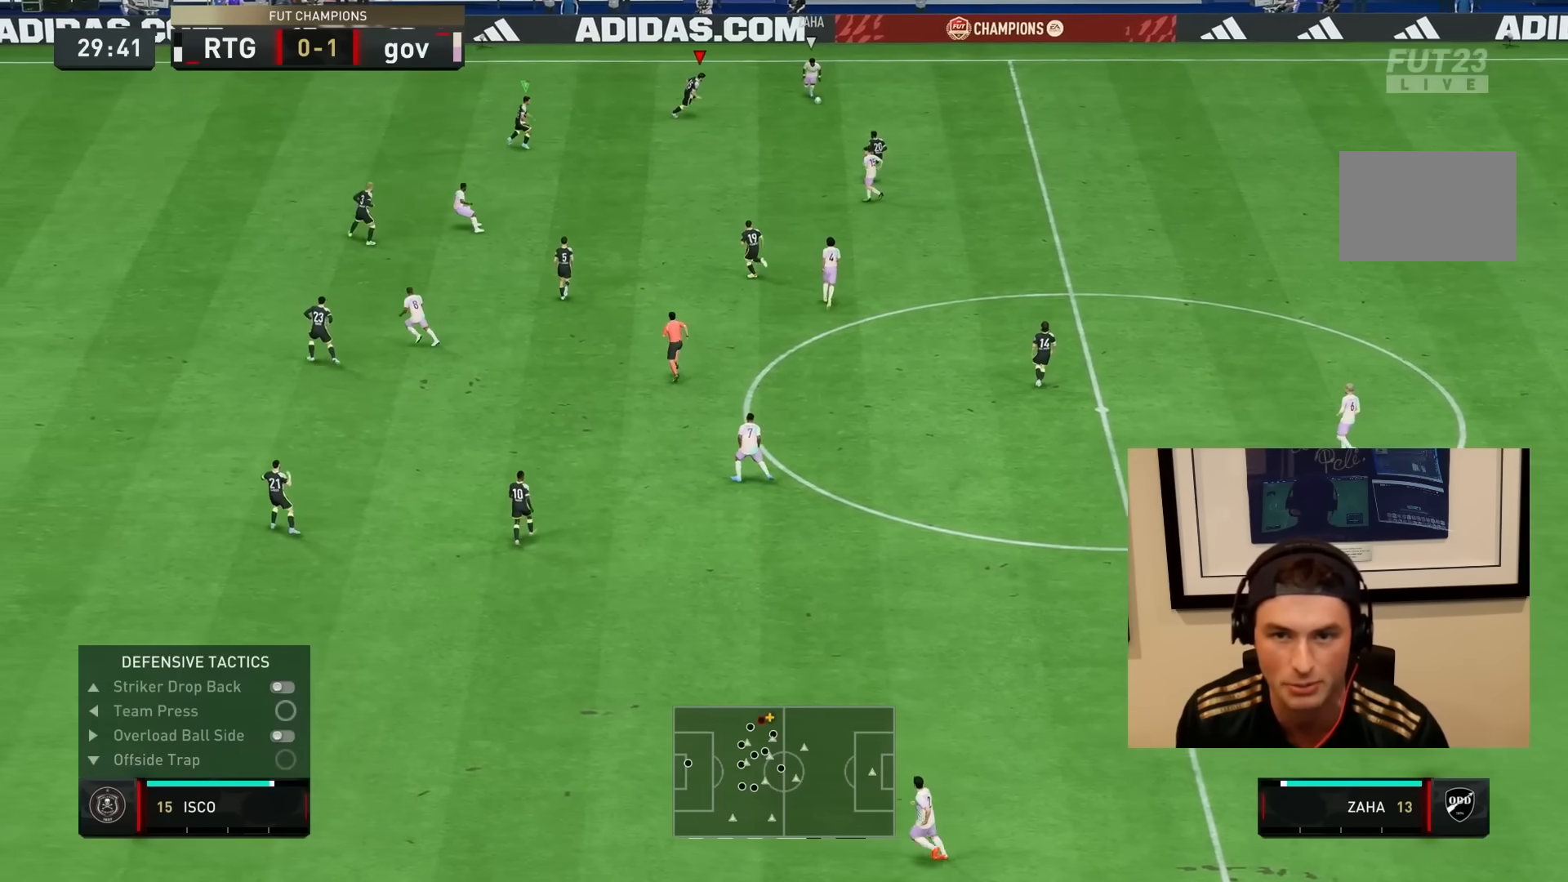
{"buttons": ["L2", "R1", "R2"], "left_stick": "down", "right_stick": "center", "events": [[67, "left_stick", "down-right"], [333, "left_stick", "down"]]}
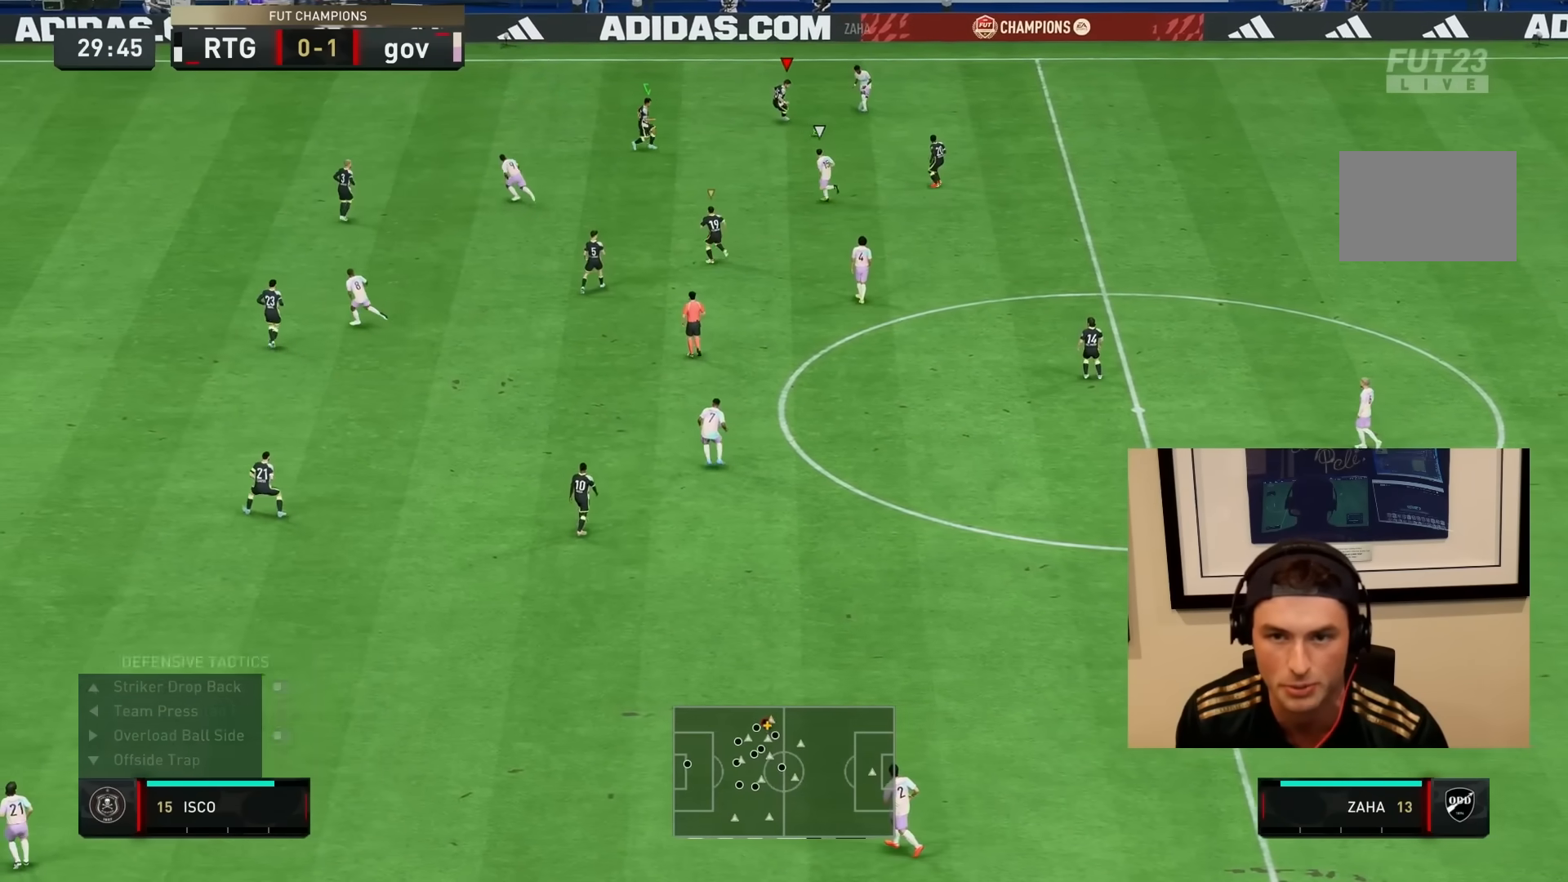
{"buttons": ["L1", "R1", "R2"], "left_stick": "left", "right_stick": "center", "events": [[283, "R1", "up"], [350, "L1", "down"], [350, "L2", "up"], [350, "left_stick", "left"], [450, "R1", "down"]]}
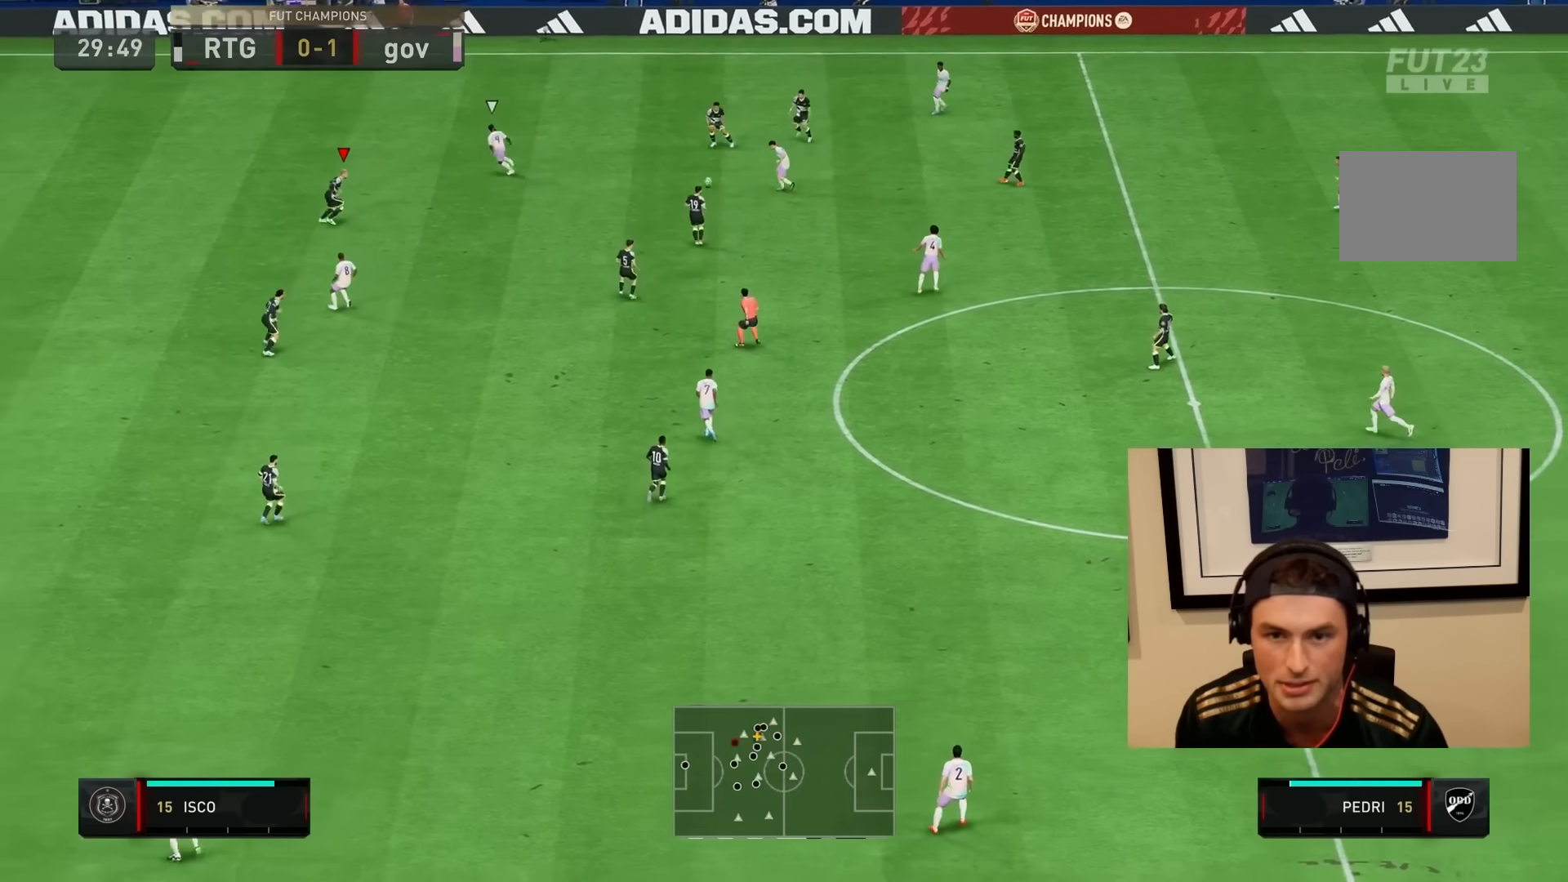
{"buttons": ["R1", "R2"], "left_stick": "left", "right_stick": "center", "events": [[17, "L1", "up"]]}
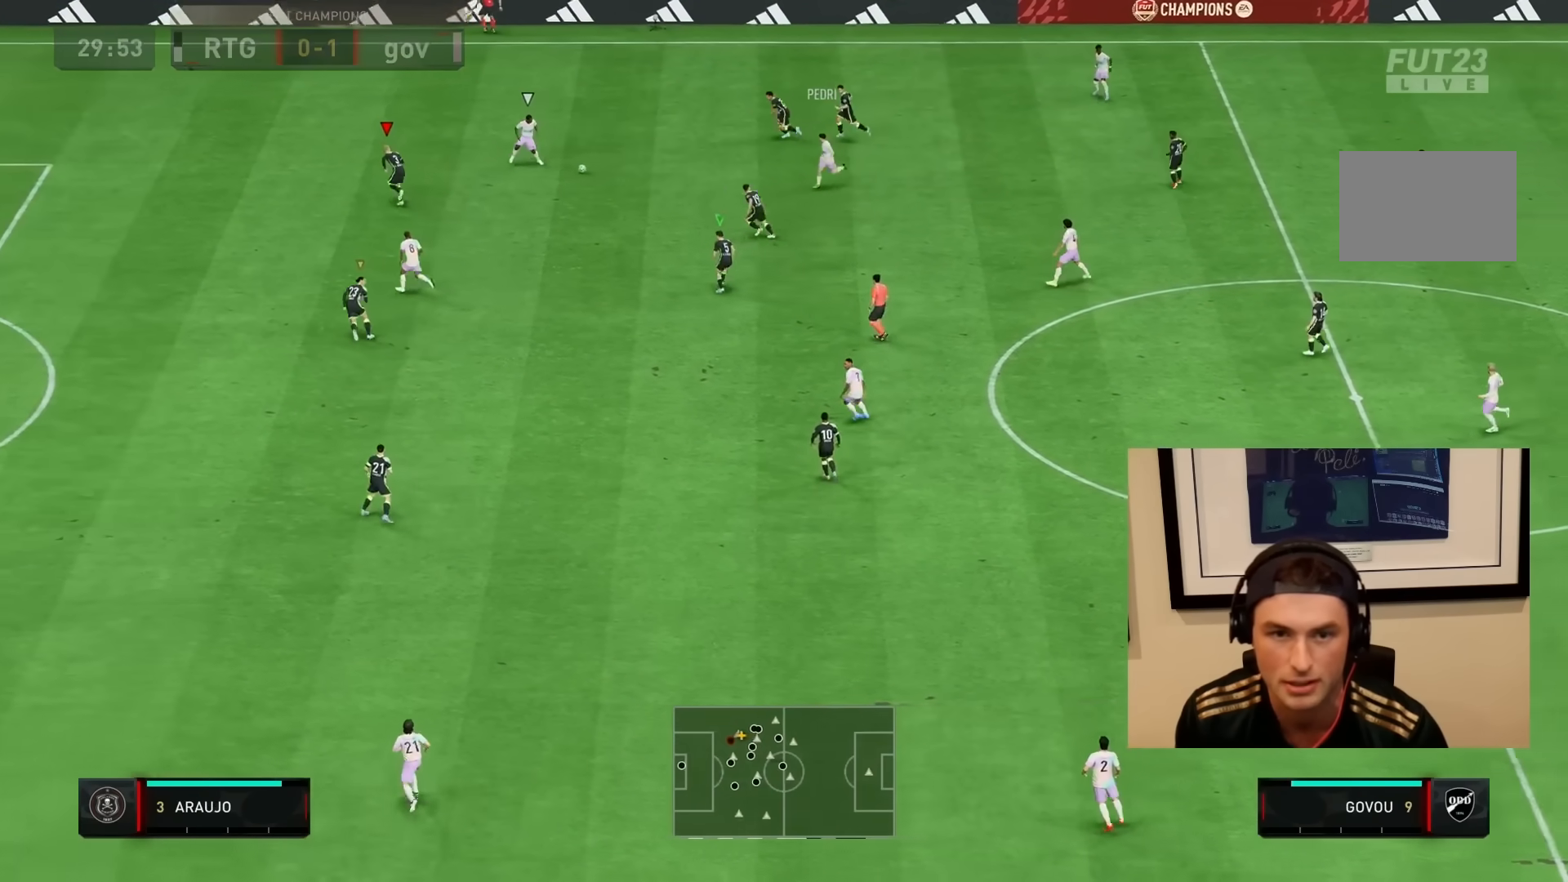
{"buttons": ["L2", "R2"], "left_stick": "down", "right_stick": "center", "events": [[50, "left_stick", "up"], [83, "R1", "up"], [133, "L2", "down"], [167, "R2", "up"], [183, "left_stick", "left"], [250, "left_stick", "down-left"], [417, "R2", "down"], [483, "left_stick", "down"]]}
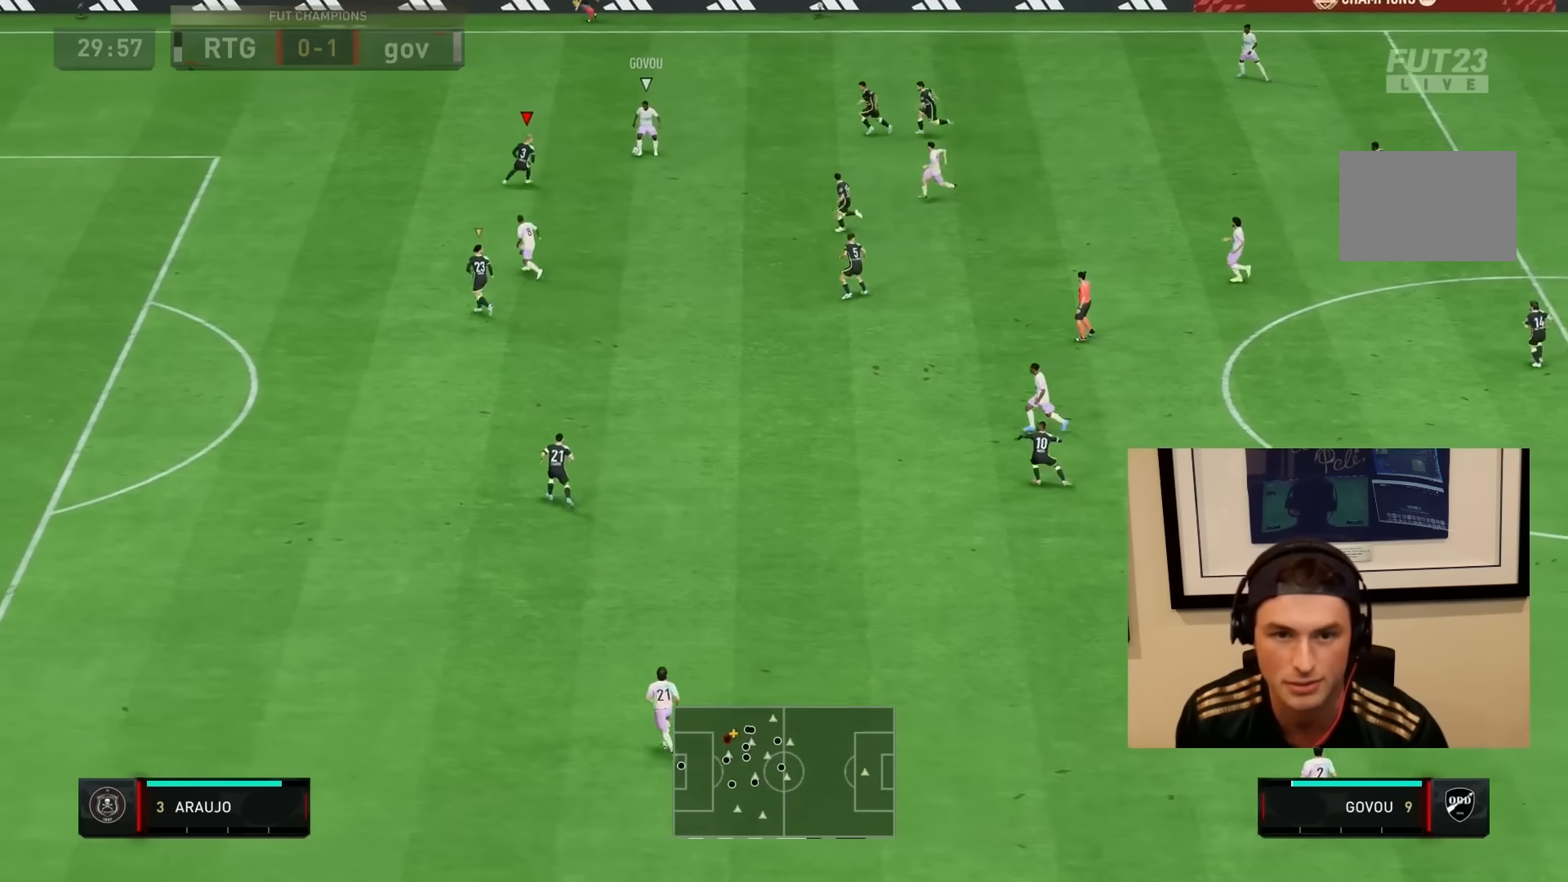
{"buttons": ["L2", "R1", "R2"], "left_stick": "left", "right_stick": "center", "events": [[283, "R1", "down"], [300, "R2", "up"], [500, "R2", "down"], [500, "left_stick", "left"]]}
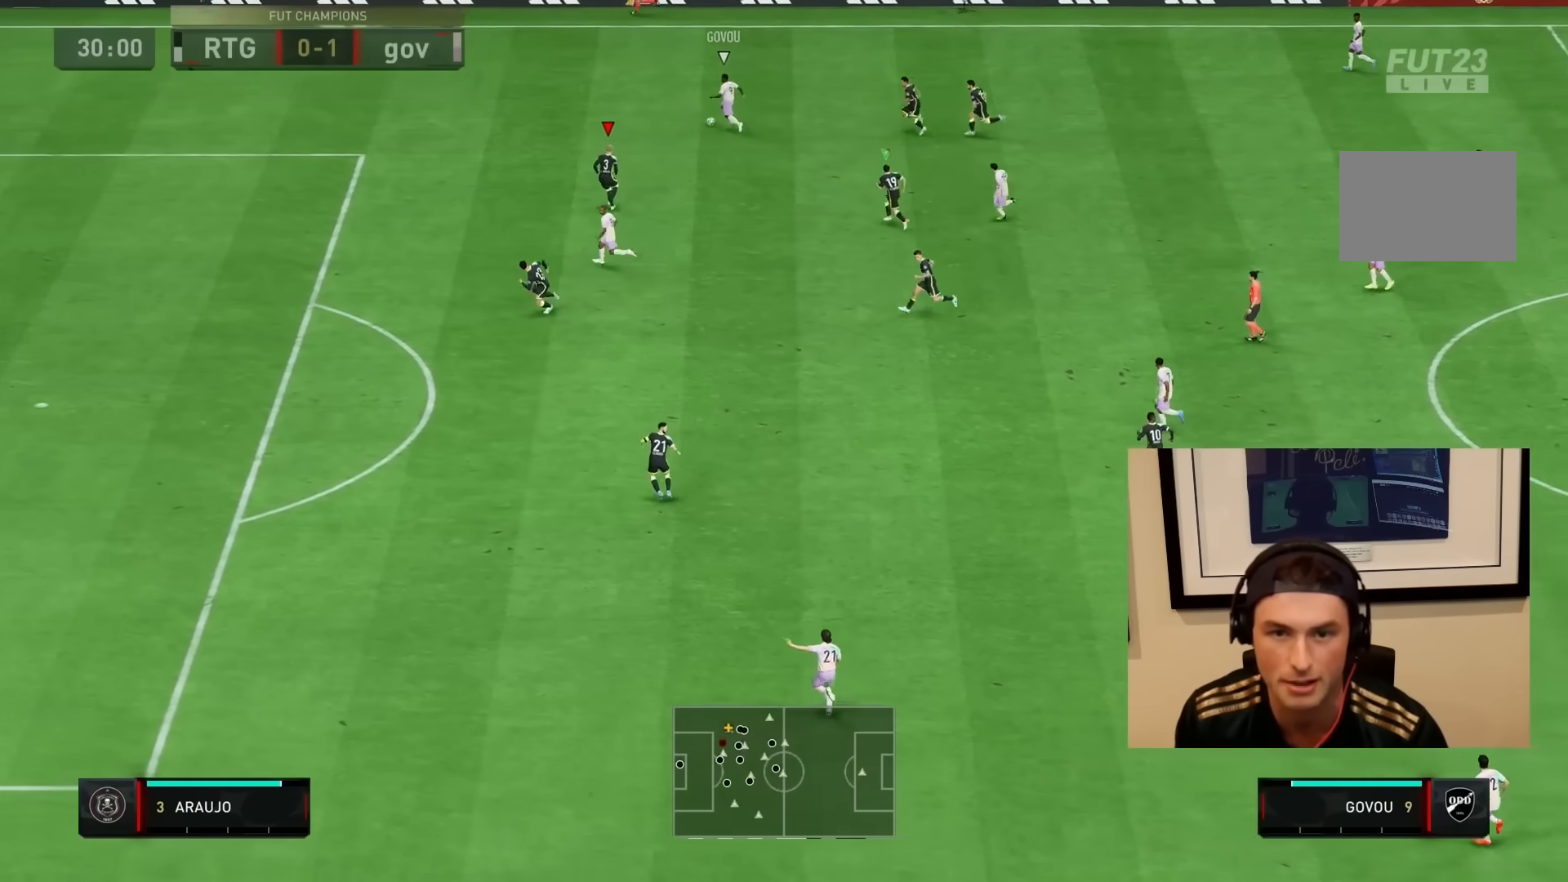
{"buttons": ["L2"], "left_stick": "left", "right_stick": "center", "events": [[367, "R1", "up"], [467, "R2", "up"]]}
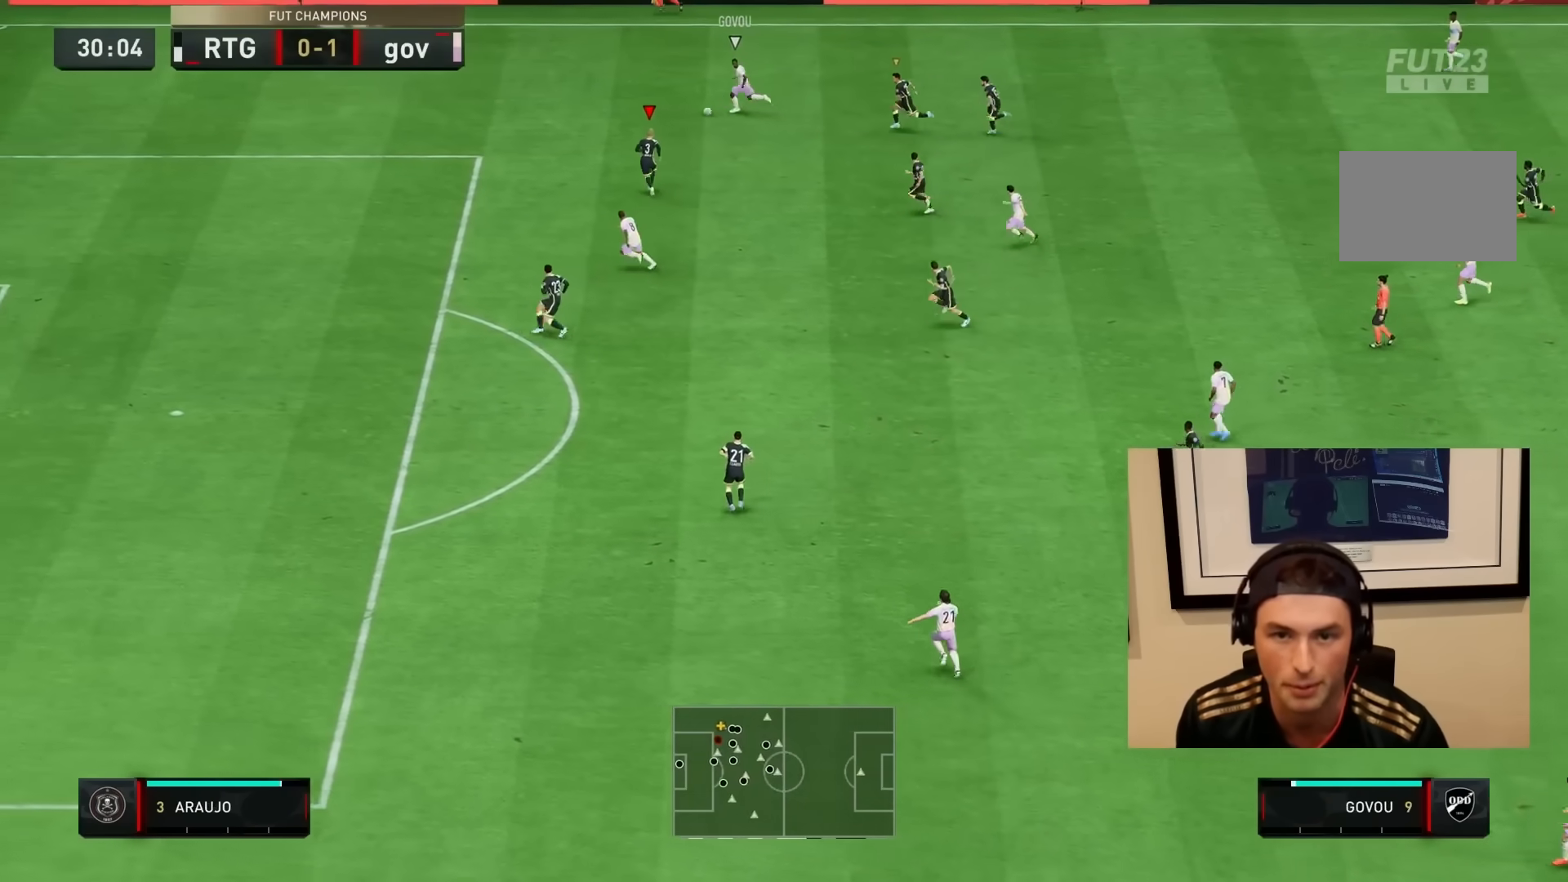
{"buttons": ["L2"], "left_stick": "down-left", "right_stick": "center", "events": [[33, "R2", "down"], [167, "L2", "up"], [367, "L2", "down"], [450, "R2", "up"], [450, "left_stick", "down-left"]]}
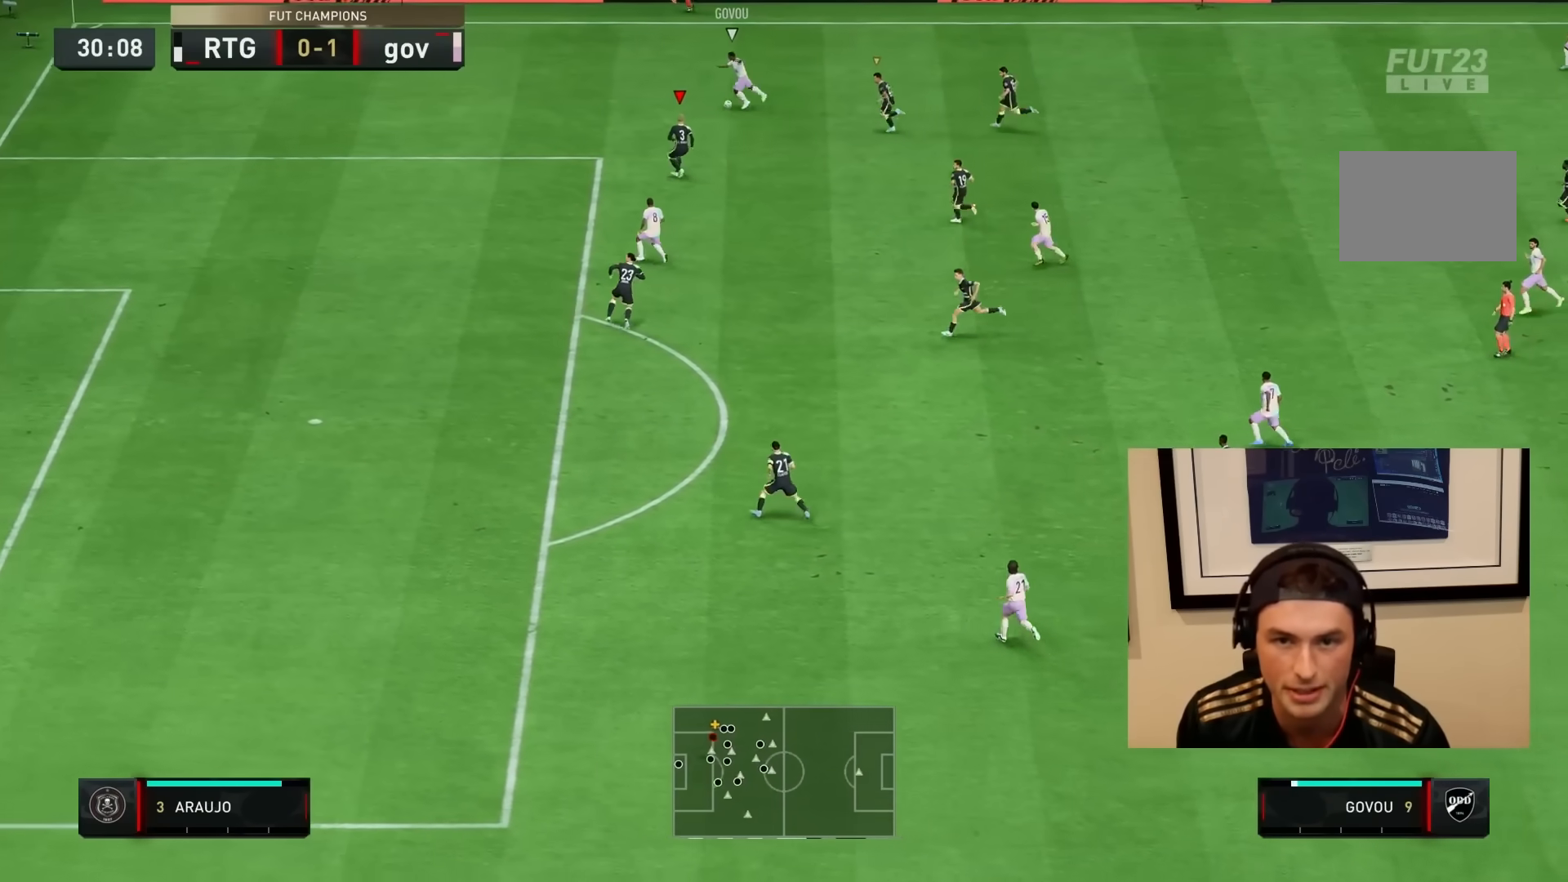
{"buttons": ["L2", "R1"], "left_stick": "down", "right_stick": "center", "events": [[83, "R2", "down"], [333, "L2", "up"], [400, "left_stick", "down"], [450, "L2", "down"], [467, "R1", "down"], [500, "R2", "up"]]}
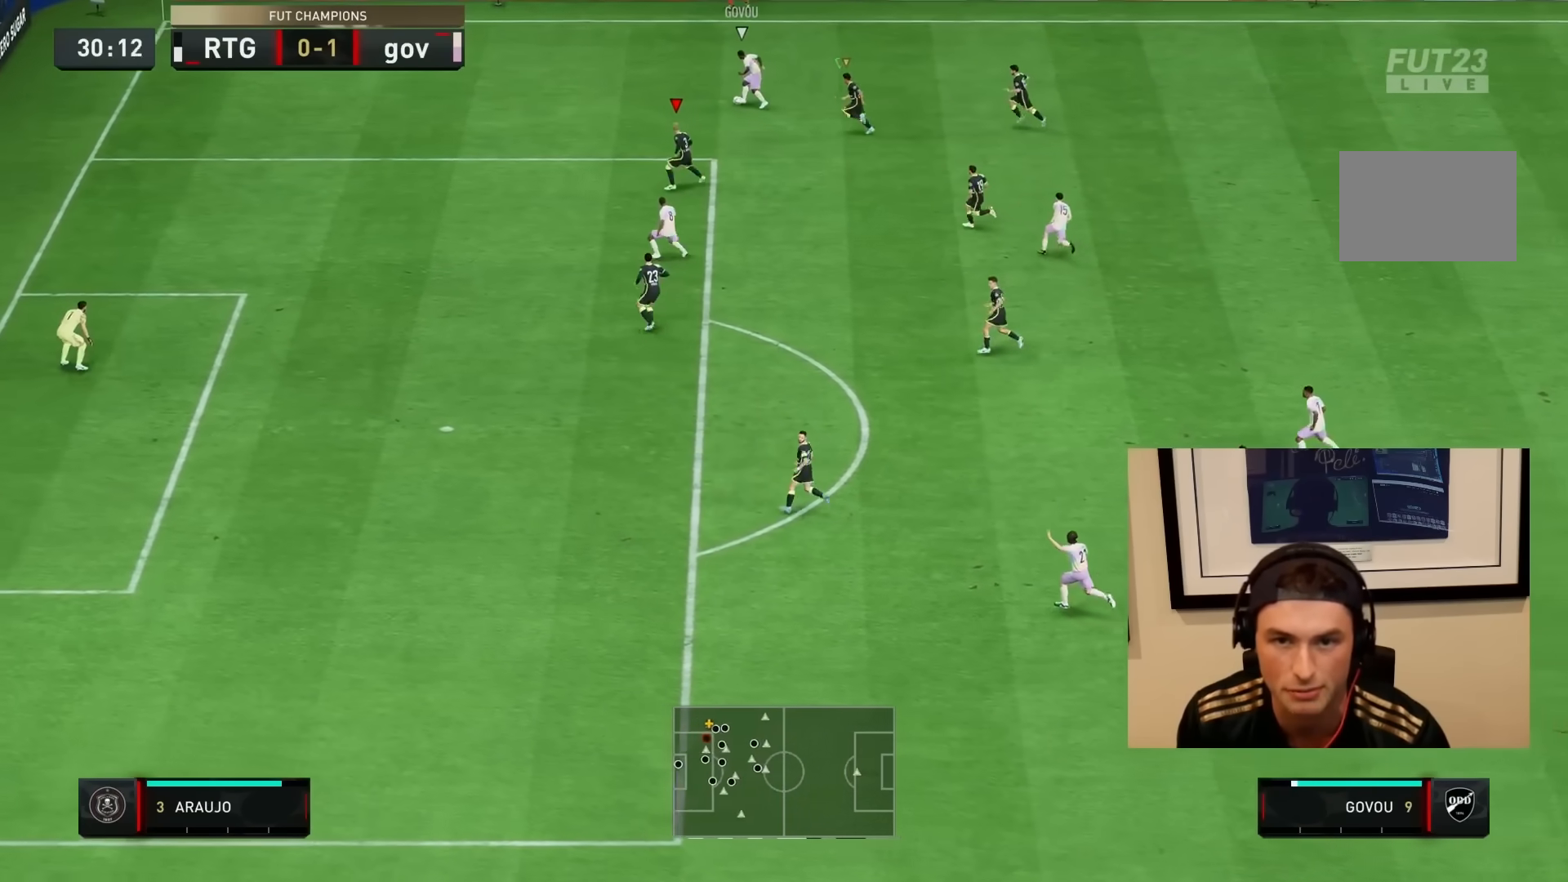
{"buttons": ["L2", "R1", "R2"], "left_stick": "down", "right_stick": "center", "events": [[67, "left_stick", "down-left"], [83, "R2", "down"], [333, "left_stick", "down"]]}
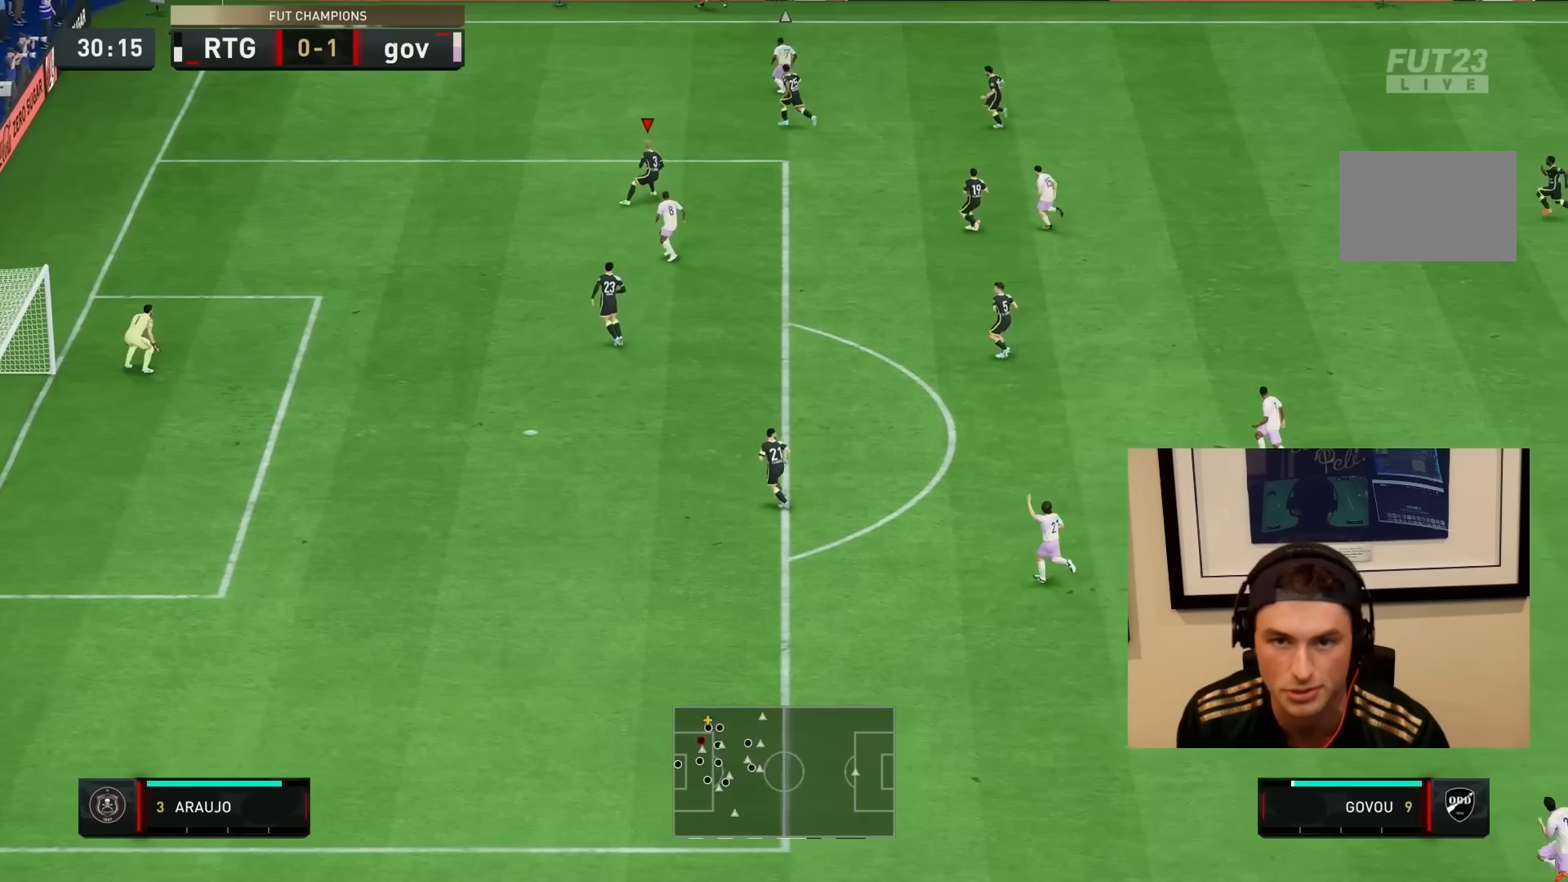
{"buttons": ["L2", "R1", "R2"], "left_stick": "up", "right_stick": "center", "events": [[250, "left_stick", "right"], [383, "left_stick", "up"]]}
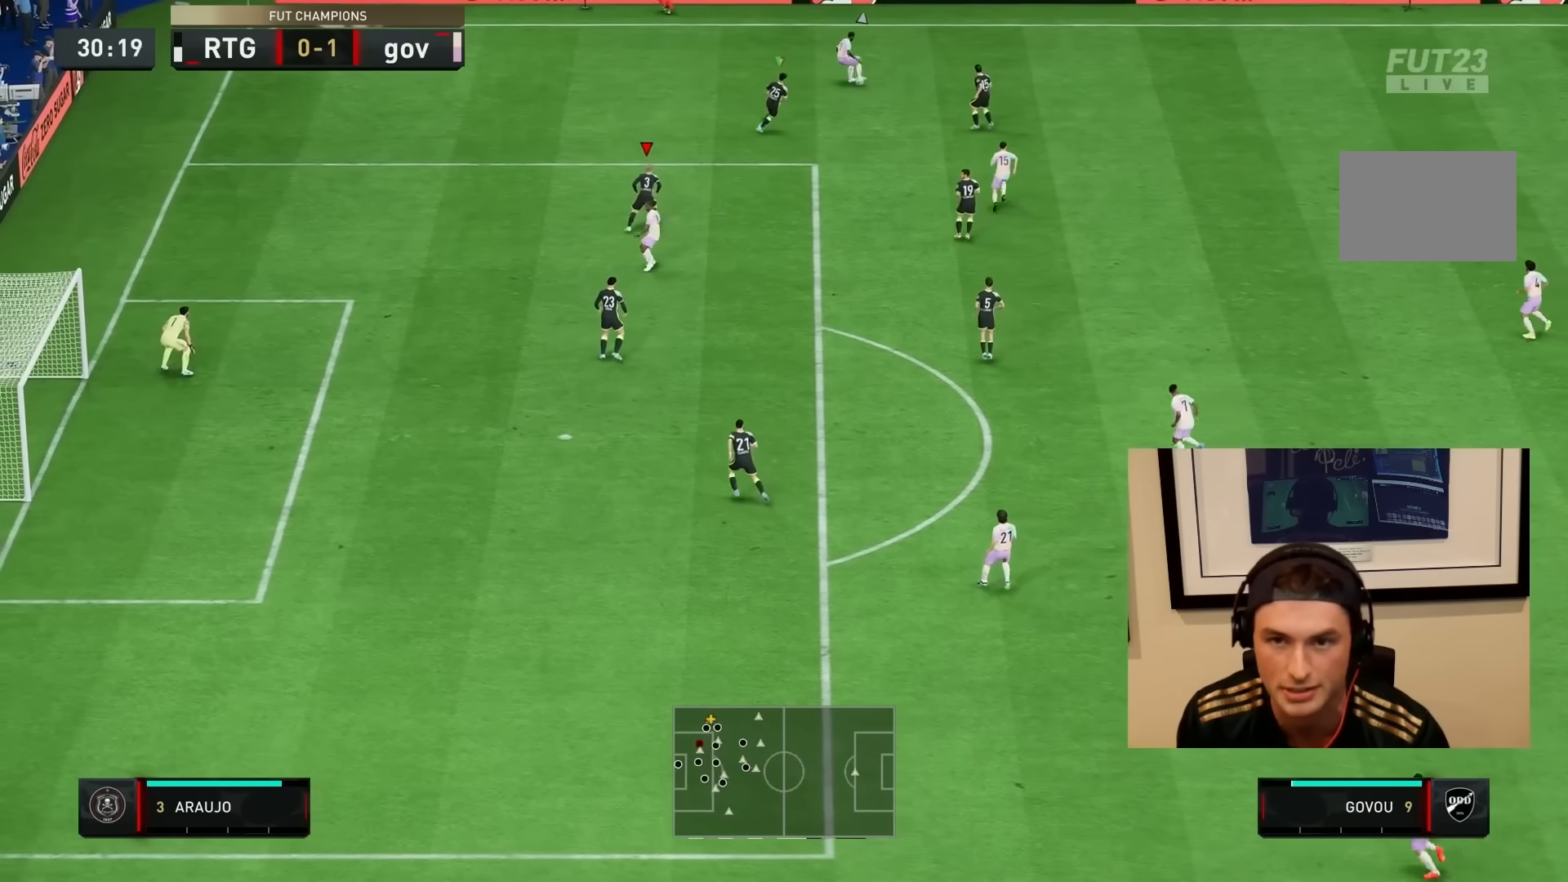
{"buttons": ["L2", "R1", "R2"], "left_stick": "up-left", "right_stick": "center", "events": [[33, "L2", "up"], [50, "L1", "down"], [117, "left_stick", "right"], [183, "L1", "up"], [317, "L2", "down"], [417, "left_stick", "up-left"]]}
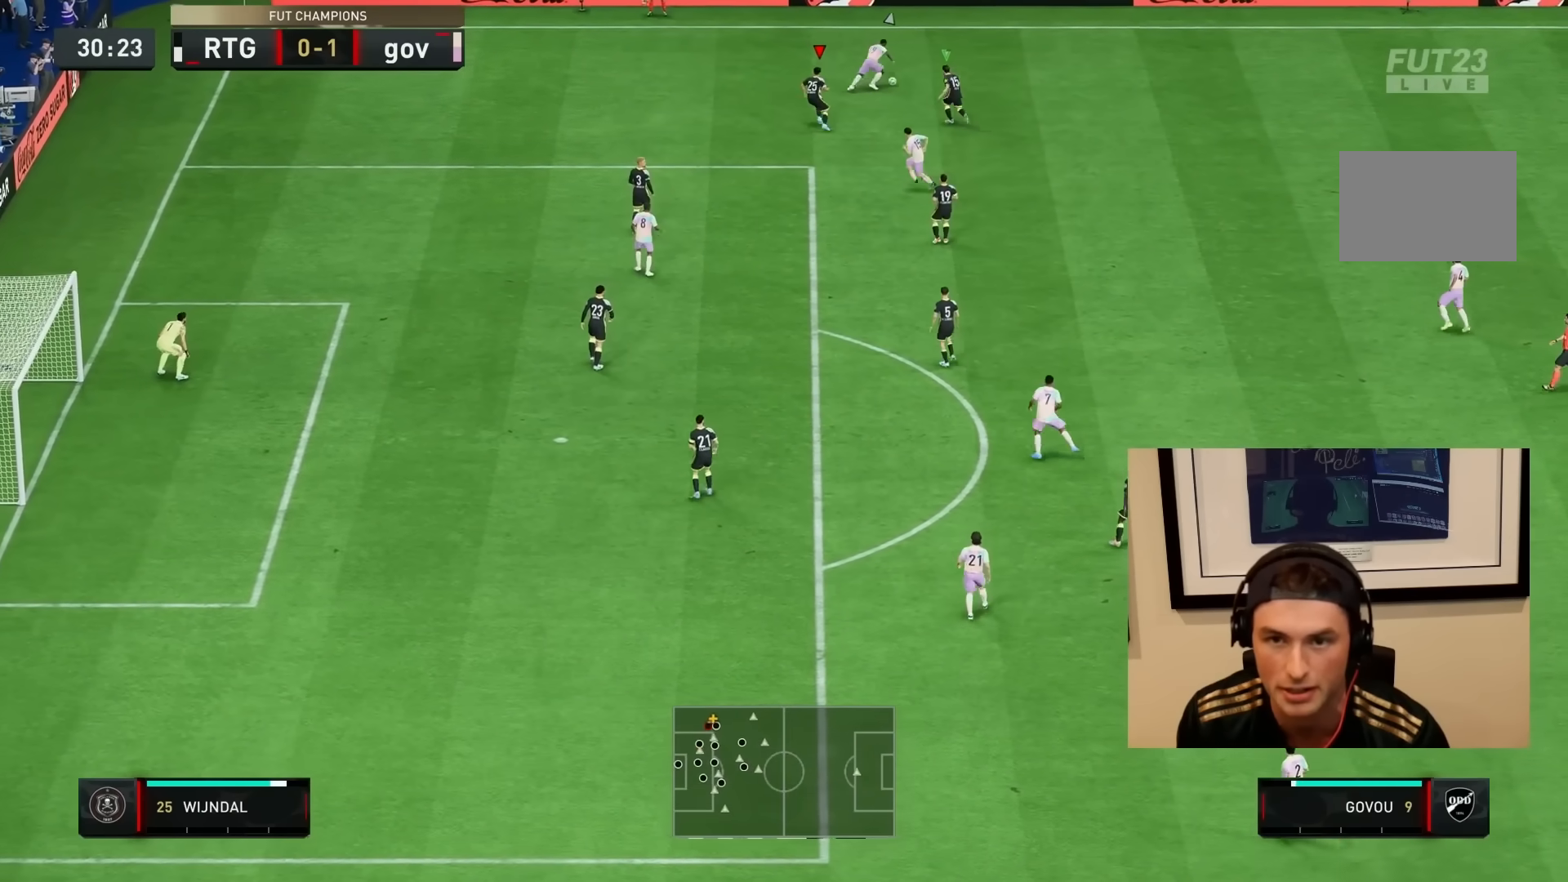
{"buttons": ["R1", "R2"], "left_stick": "right", "right_stick": "center", "events": [[250, "left_stick", "up-right"], [333, "L2", "up"], [350, "L1", "down"], [350, "left_stick", "right"], [483, "L1", "up"]]}
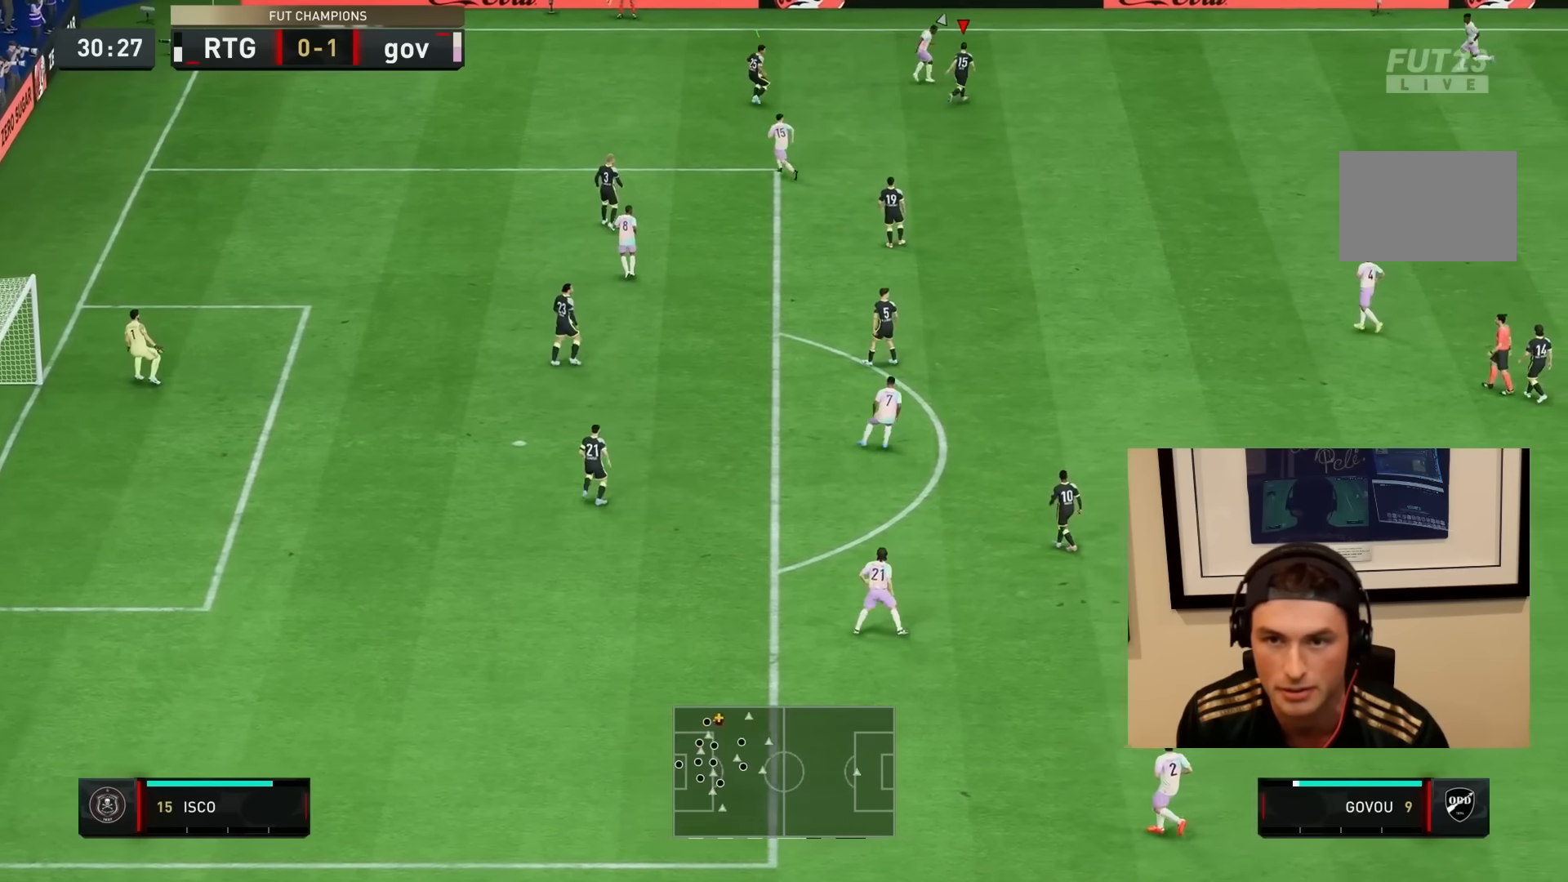
{"buttons": ["L2", "R1", "R2"], "left_stick": "right", "right_stick": "center", "events": [[117, "L2", "down"]]}
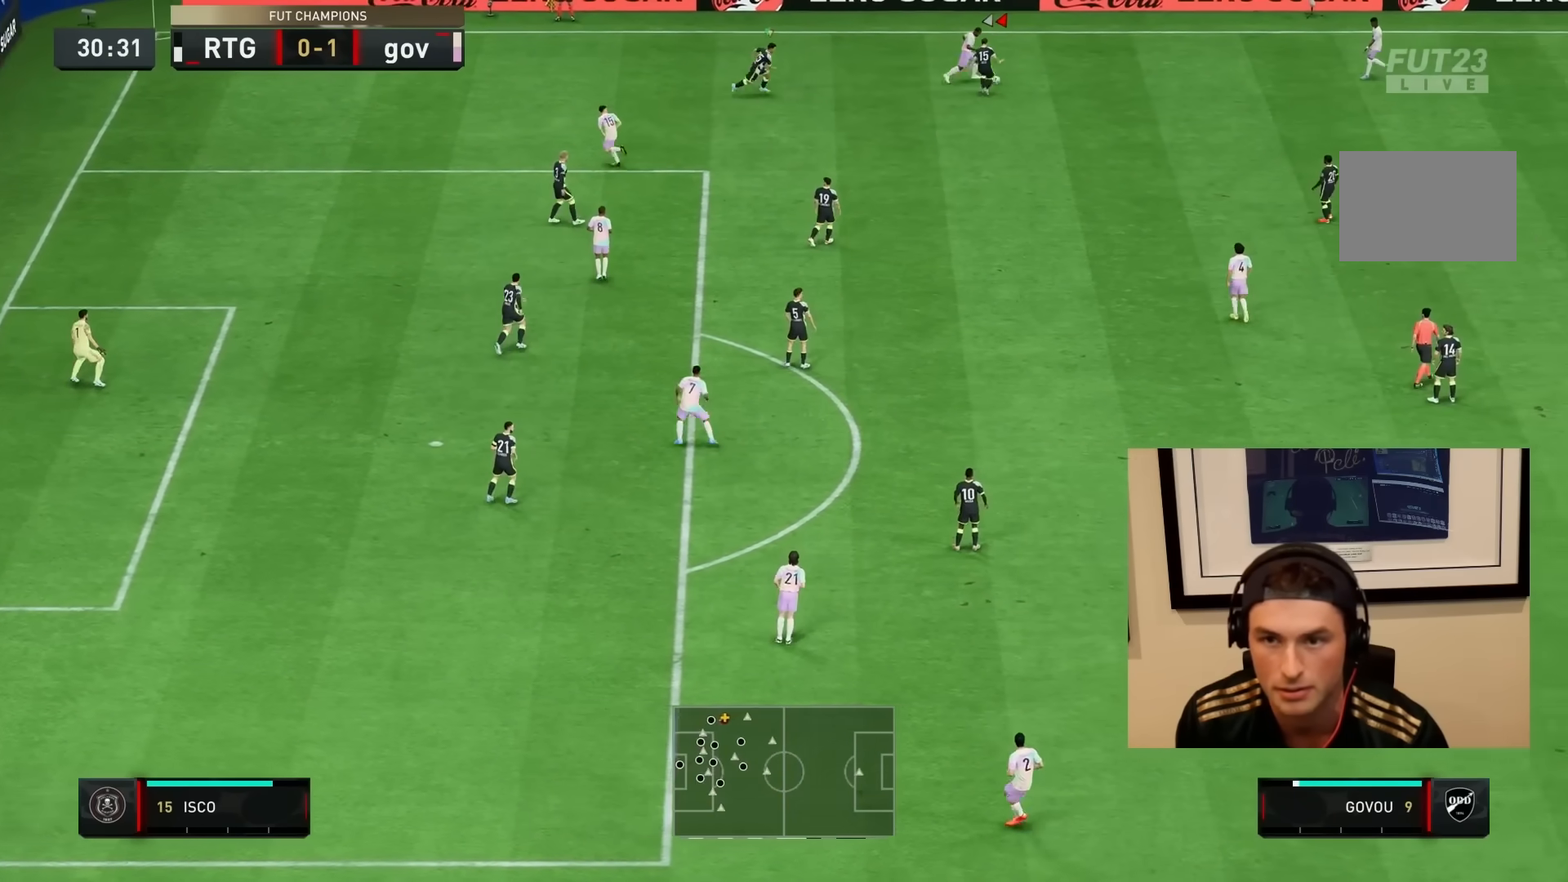
{"buttons": ["L2", "R1", "R2"], "left_stick": "down-right", "right_stick": "center", "events": [[50, "left_stick", "up-right"], [267, "left_stick", "down-right"]]}
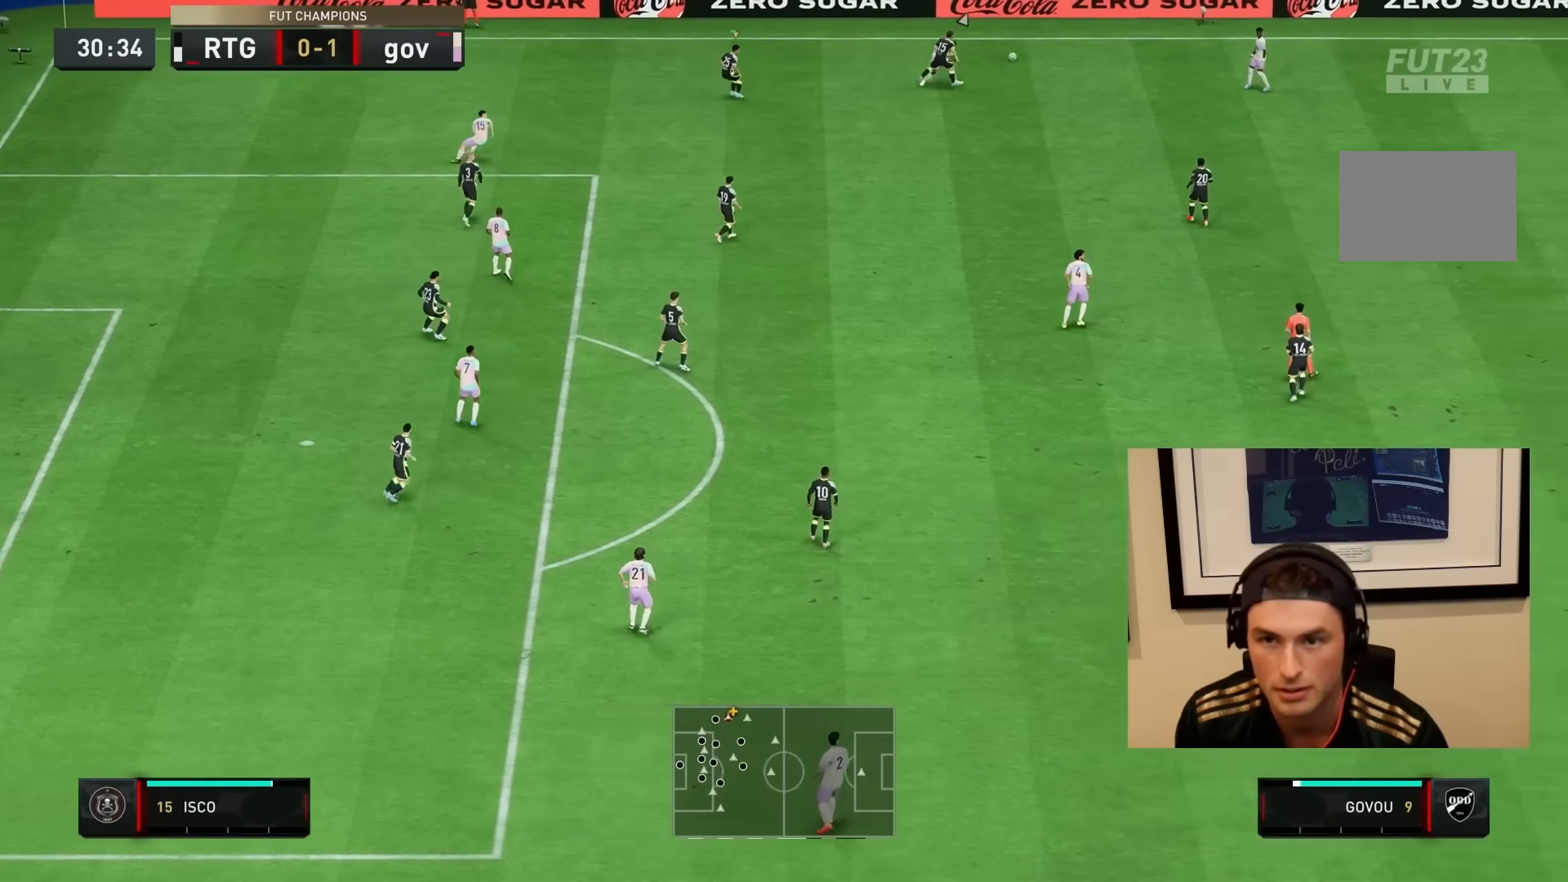
{"buttons": ["L1", "R1", "R2"], "left_stick": "right", "right_stick": "center", "events": [[33, "R1", "up"], [117, "L2", "up"], [167, "left_stick", "right"], [367, "CROSS", "down"], [367, "L1", "down"], [367, "R1", "down"], [500, "CROSS", "up"]]}
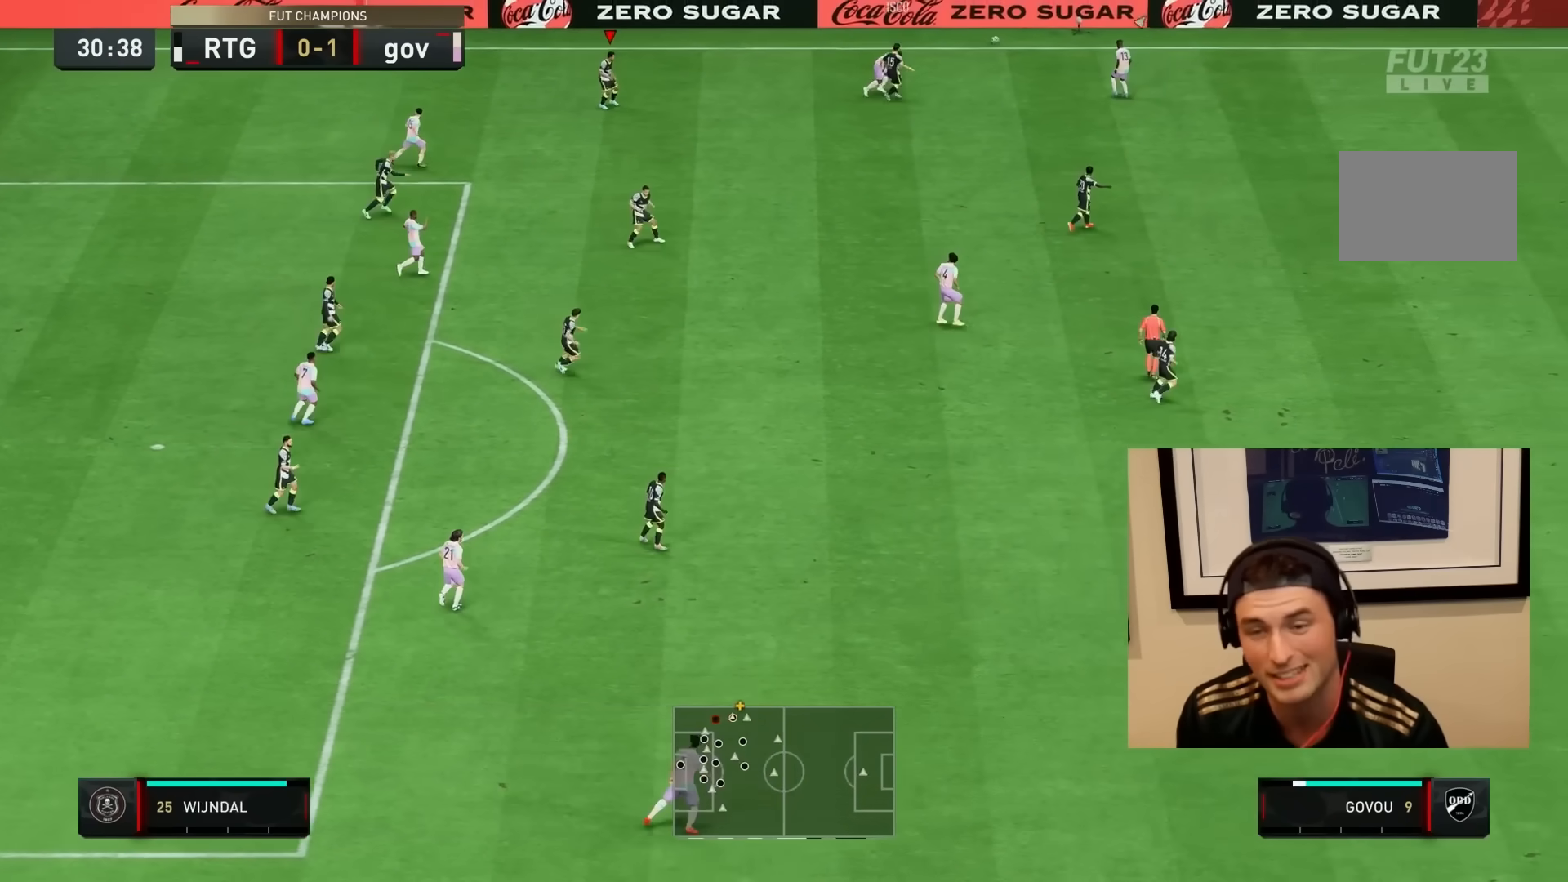
{"buttons": [], "left_stick": "center", "right_stick": "center", "events": [[33, "L1", "up"], [33, "R1", "up"], [83, "R2", "up"], [100, "L1", "down"], [133, "CROSS", "down"], [133, "R1", "down"], [233, "CROSS", "up"], [233, "L1", "up"], [283, "left_stick", "center"], [333, "CROSS", "down"], [433, "CROSS", "up"], [500, "R1", "up"]]}
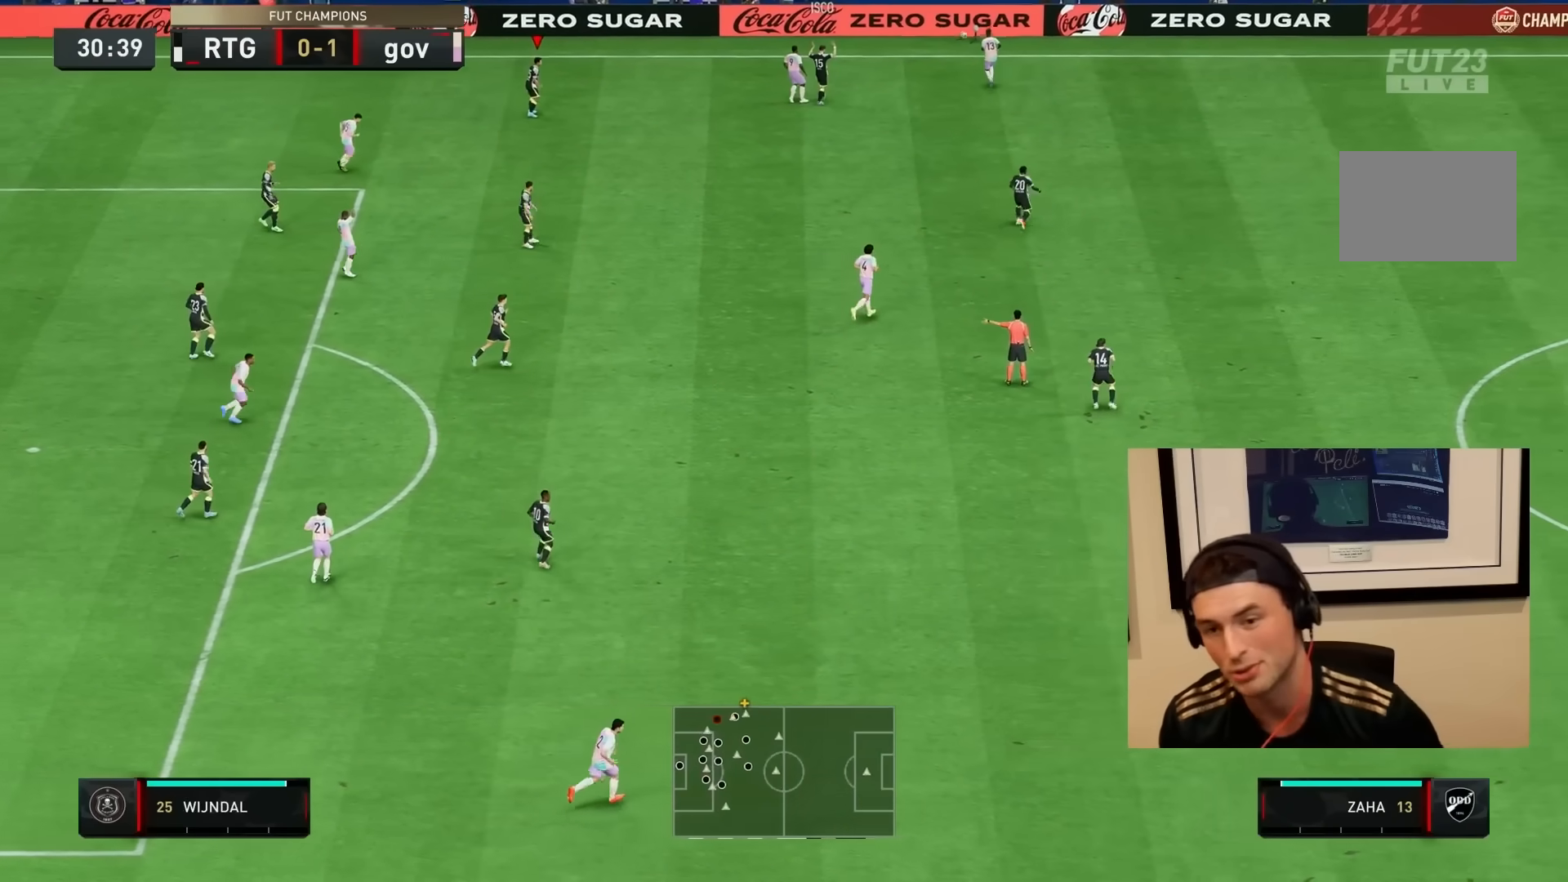
{"buttons": [], "left_stick": "center", "right_stick": "center", "events": [[33, "CROSS", "down"], [33, "R1", "down"], [100, "R1", "up"], [133, "CROSS", "up"], [233, "CROSS", "down"], [333, "CROSS", "up"], [433, "CROSS", "down"], [500, "CROSS", "up"]]}
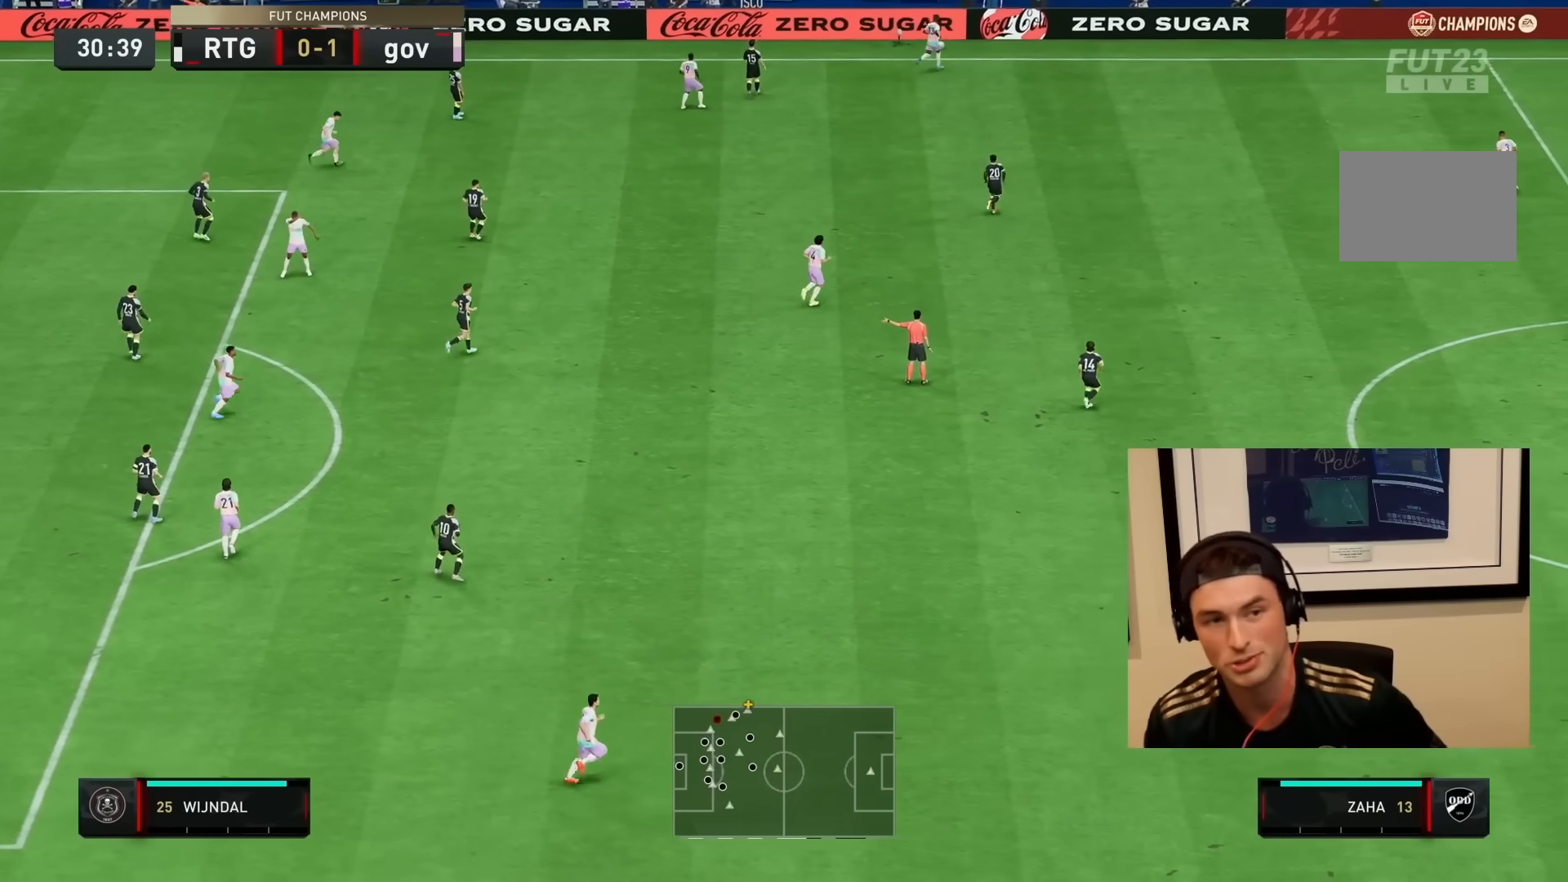
{"buttons": [], "left_stick": "center", "right_stick": "center", "events": [[50, "R1", "down"], [83, "CROSS", "down"], [150, "CROSS", "up"], [183, "R1", "up"], [317, "CROSS", "down"], [317, "R1", "down"], [417, "CROSS", "up"], [417, "R1", "up"], [450, "CROSS", "down"], [450, "L1", "down"], [450, "R1", "down"], [483, "CROSS", "up"], [483, "L1", "up"], [483, "R1", "up"]]}
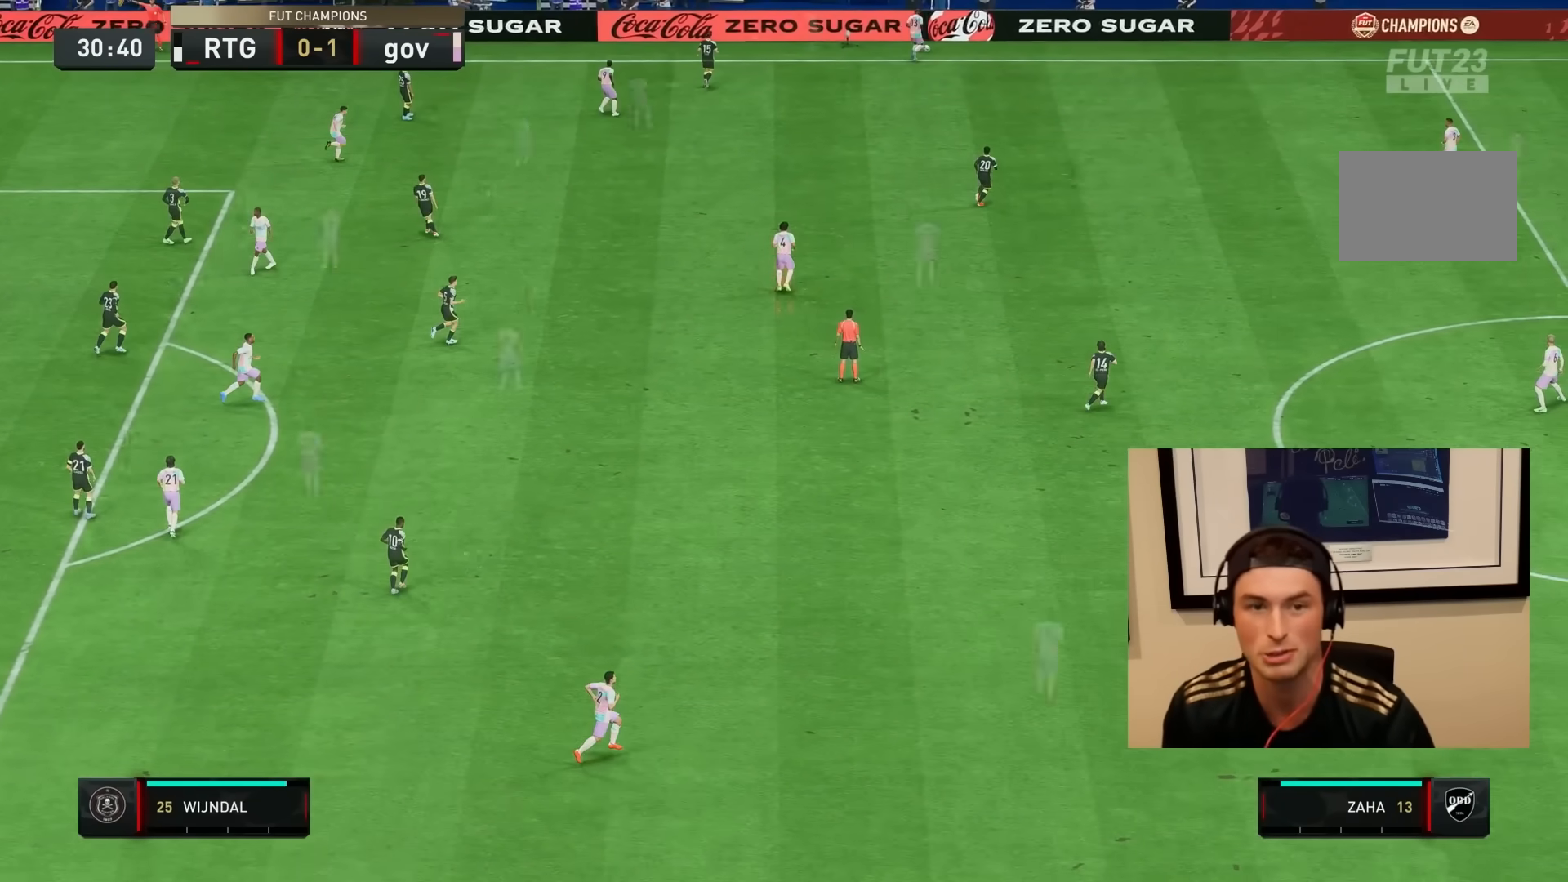
{"buttons": ["R1"], "left_stick": "down-right", "right_stick": "center", "events": [[17, "CROSS", "down"], [17, "L1", "down"], [17, "R1", "down"], [83, "CROSS", "up"], [117, "L1", "up"], [117, "R1", "up"], [150, "R1", "down"], [183, "CROSS", "down"], [217, "L1", "down"], [283, "CROSS", "up"], [317, "R1", "up"], [350, "L1", "up"], [383, "CROSS", "down"], [383, "R1", "down"], [400, "left_stick", "down-right"], [483, "CROSS", "up"]]}
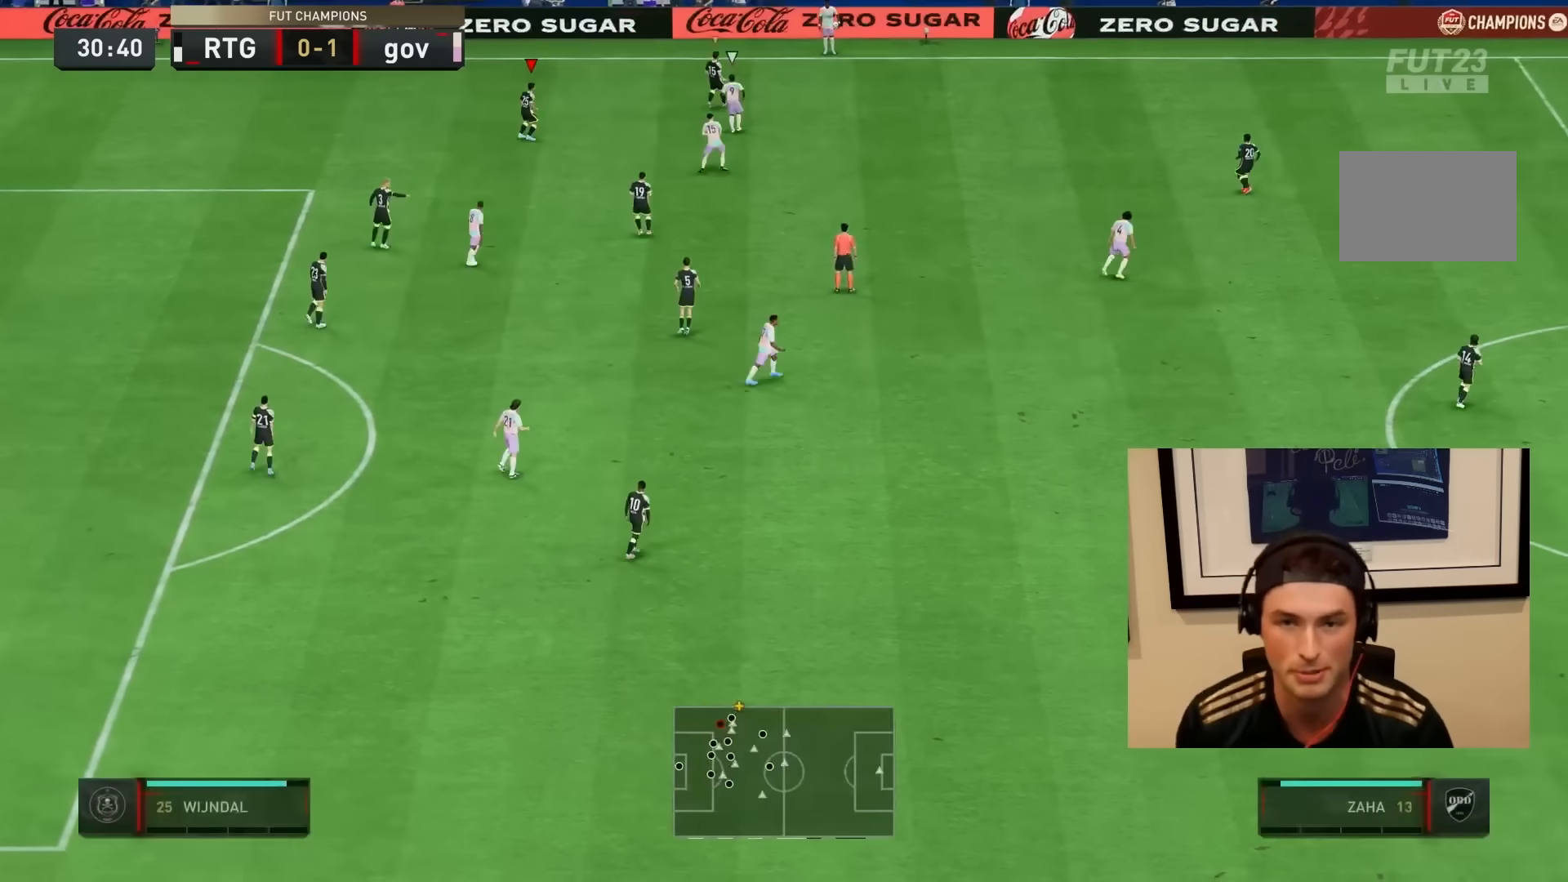
{"buttons": ["L1", "R2"], "left_stick": "down-right", "right_stick": "center", "events": [[50, "R1", "up"], [250, "R2", "down"], [483, "L1", "down"]]}
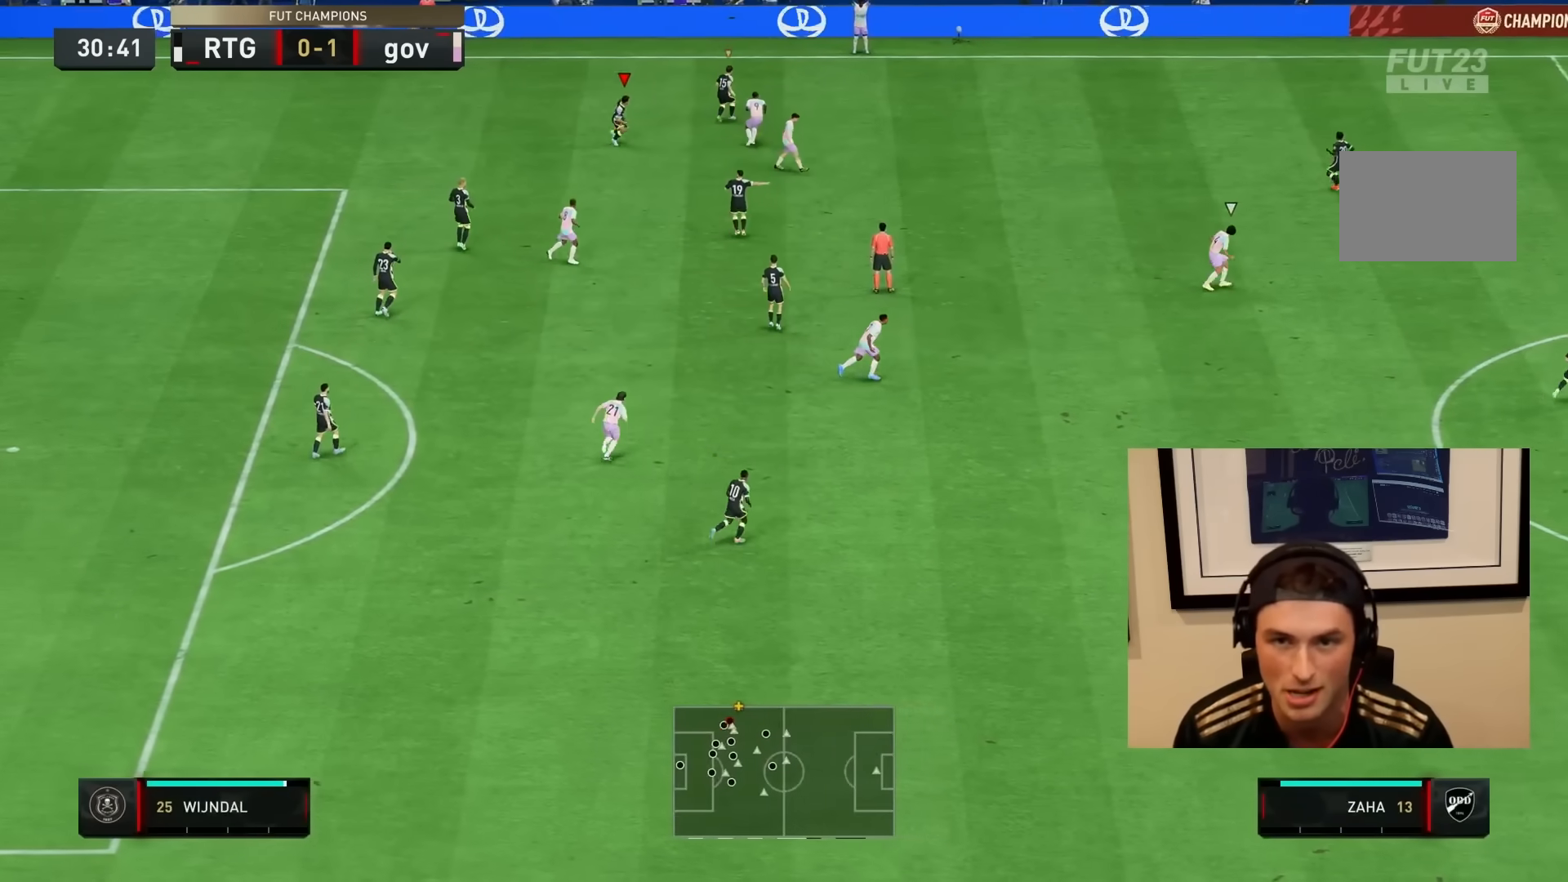
{"buttons": ["R1", "R2"], "left_stick": "down-right", "right_stick": "center", "events": [[83, "R1", "down"], [117, "L1", "up"]]}
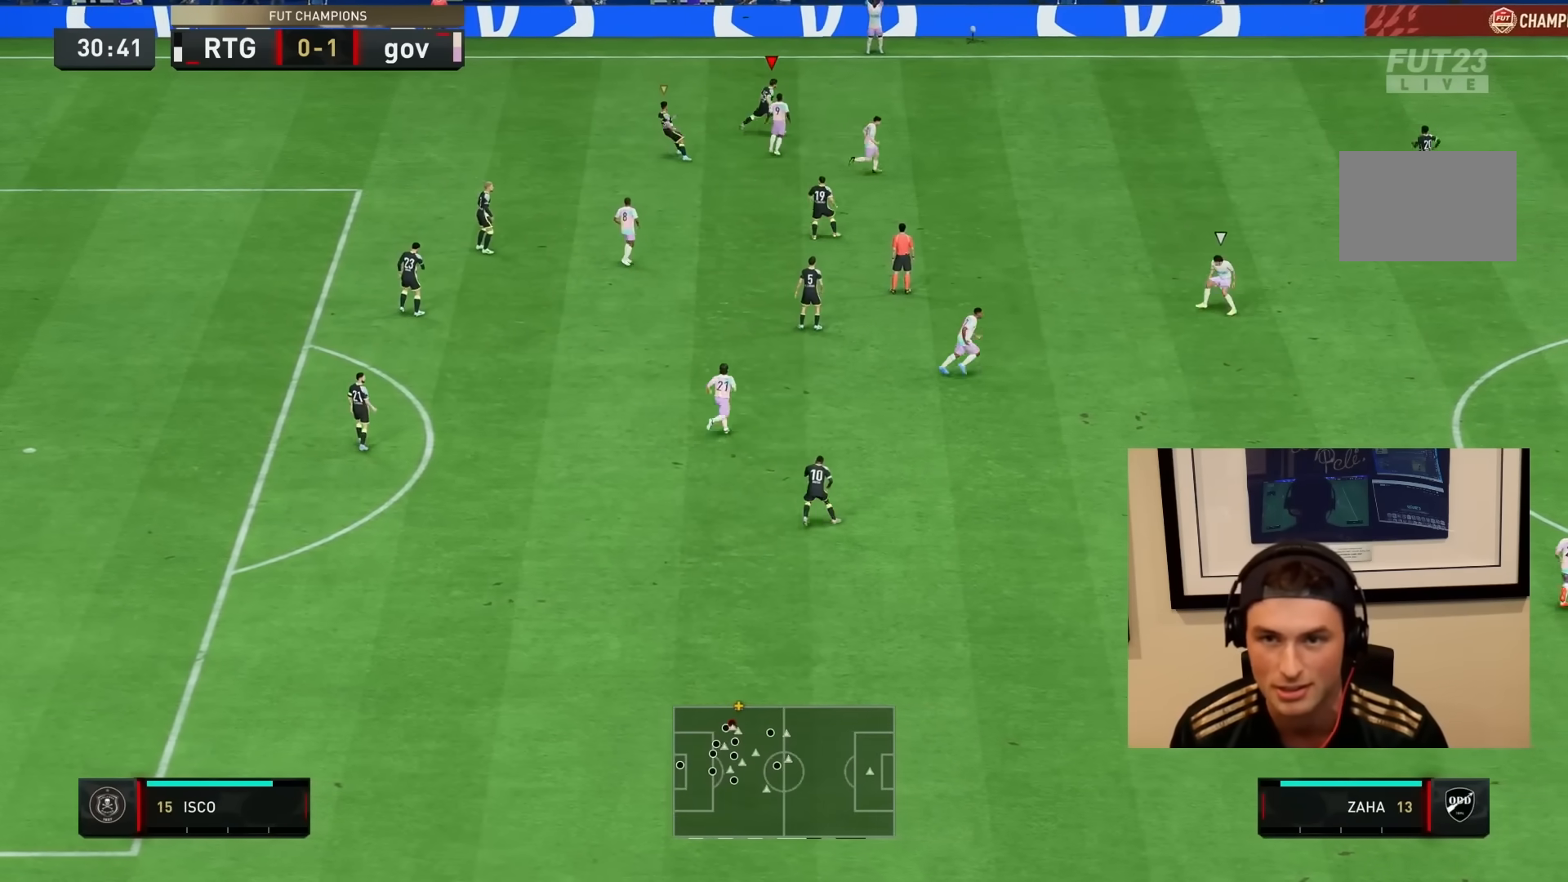
{"buttons": ["R1", "R2", "DPAD_DOWN"], "left_stick": "down-right", "right_stick": "center", "events": [[300, "DPAD_DOWN", "down"], [367, "DPAD_DOWN", "up"], [467, "DPAD_DOWN", "down"]]}
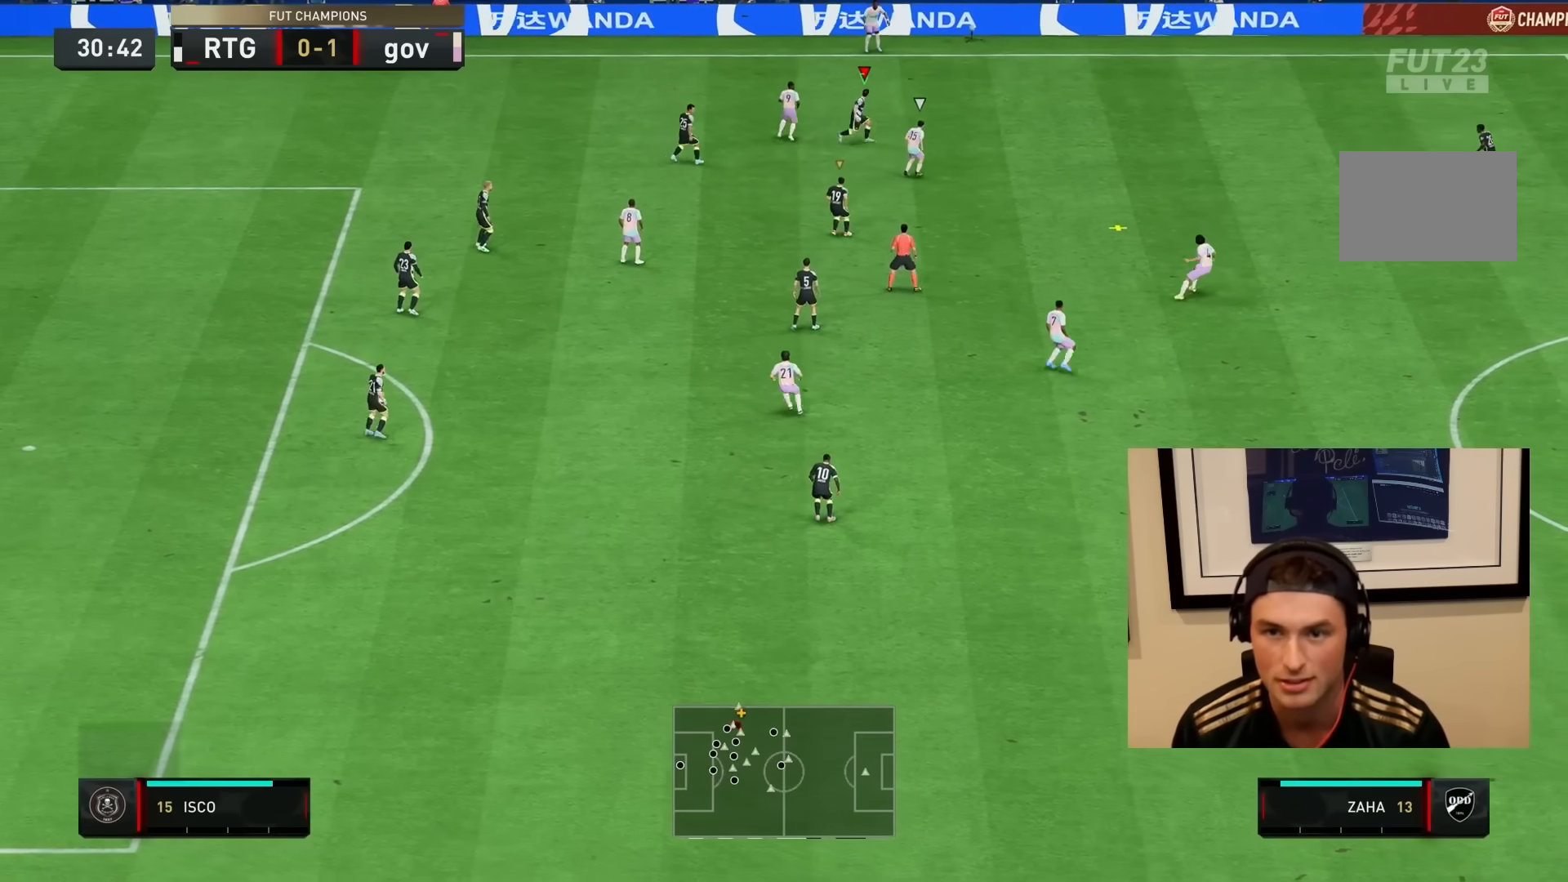
{"buttons": ["CROSS", "R1", "R2"], "left_stick": "down-right", "right_stick": "center", "events": [[33, "DPAD_DOWN", "up"], [500, "CROSS", "down"]]}
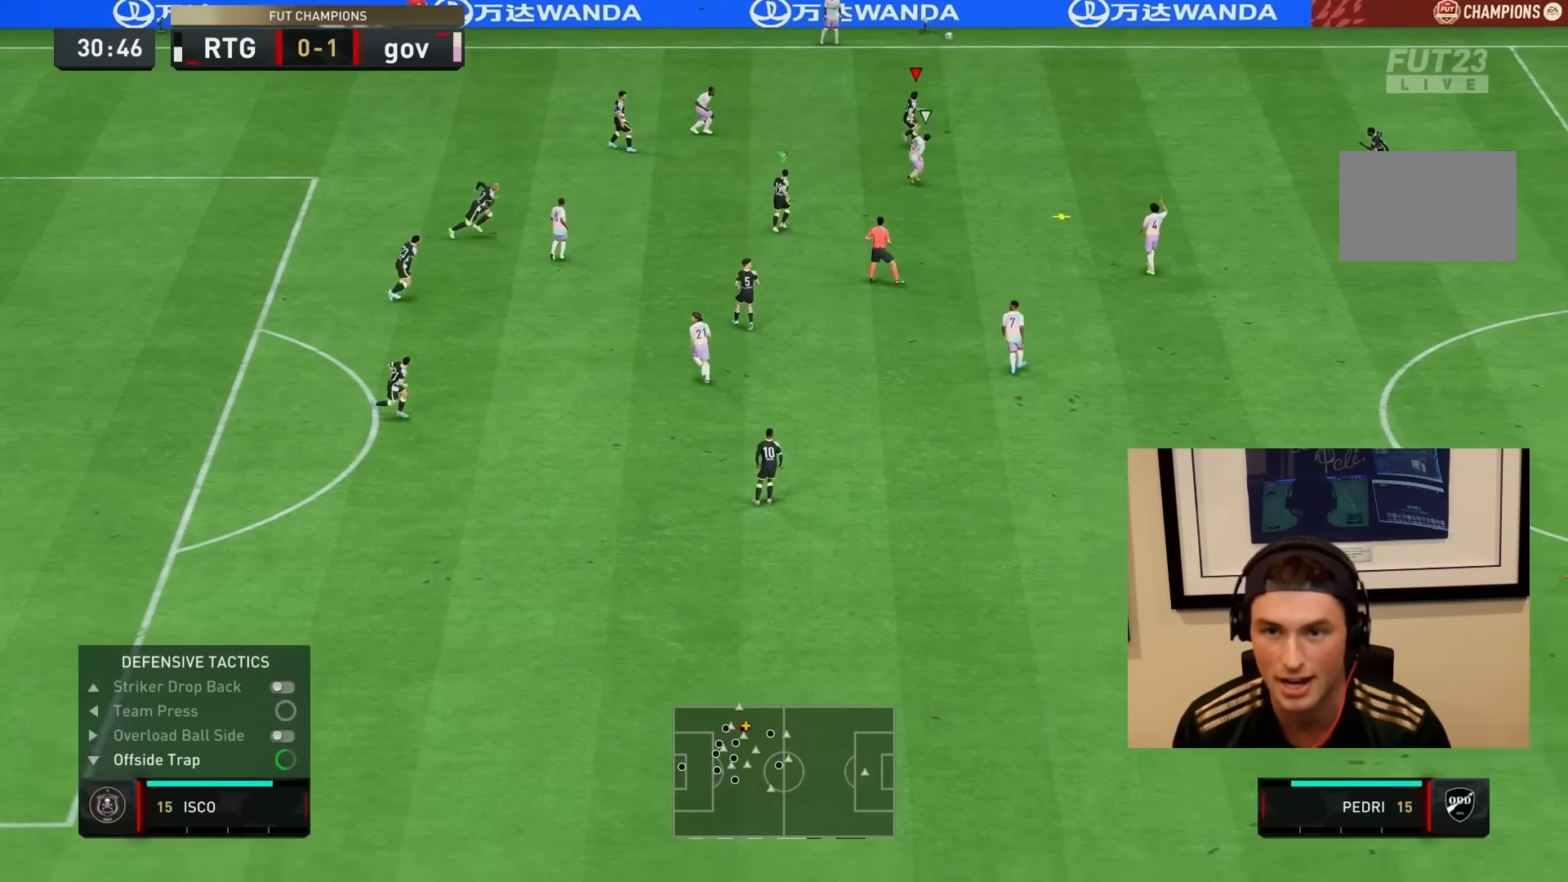
{"buttons": ["R2"], "left_stick": "down-right", "right_stick": "center", "events": [[133, "CROSS", "up"], [367, "R1", "up"]]}
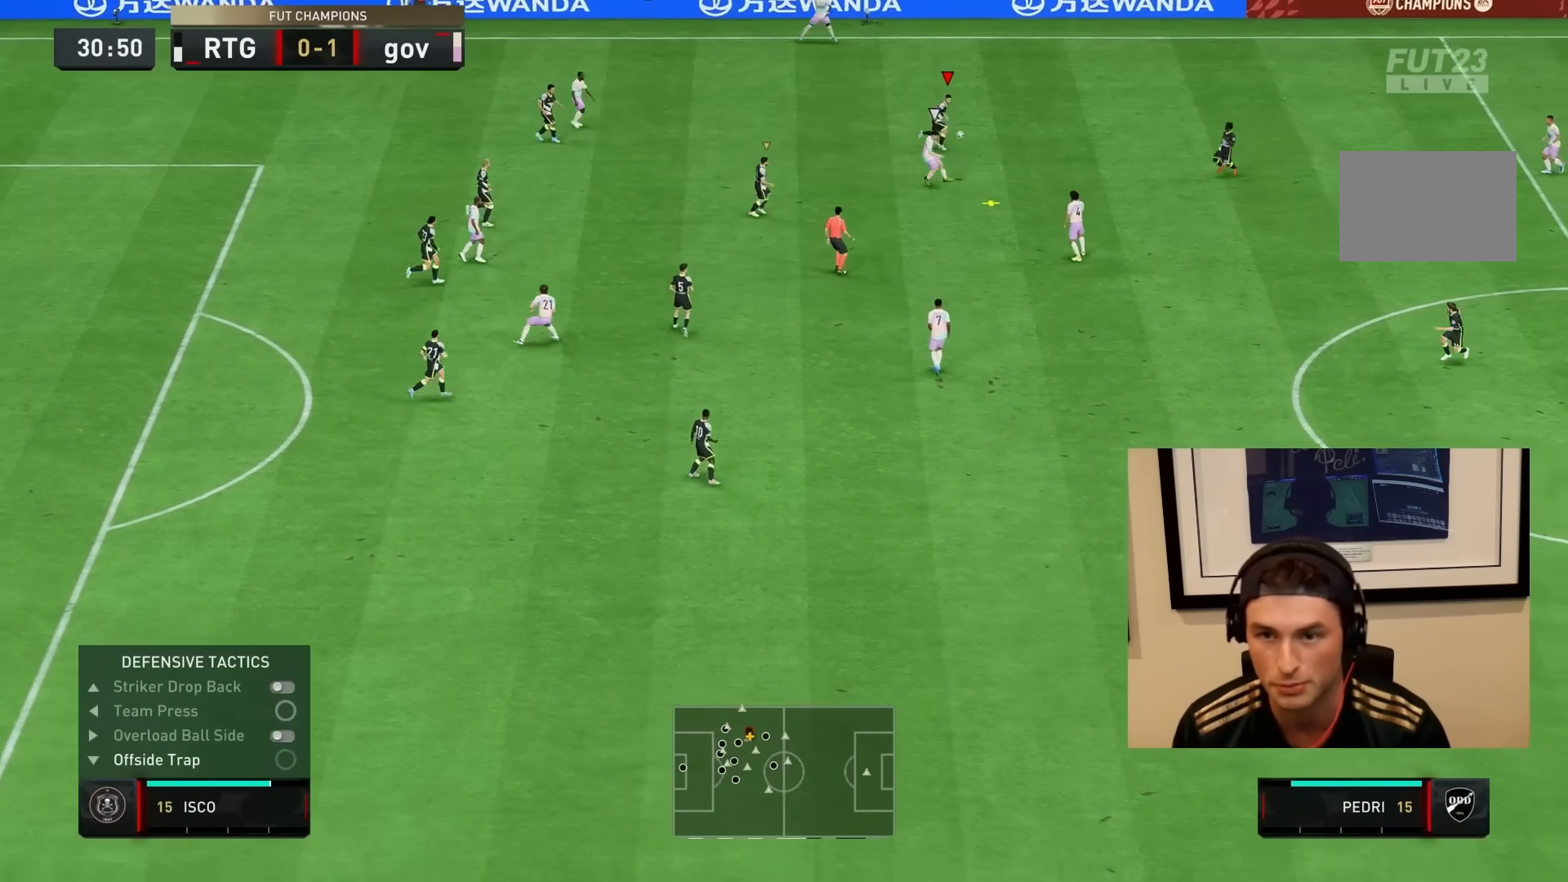
{"buttons": ["L2", "R1", "R2"], "left_stick": "down-right", "right_stick": "center", "events": [[150, "left_stick", "down"], [167, "L1", "down"], [167, "R1", "down"], [300, "L1", "up"], [383, "left_stick", "down-right"], [467, "L2", "down"]]}